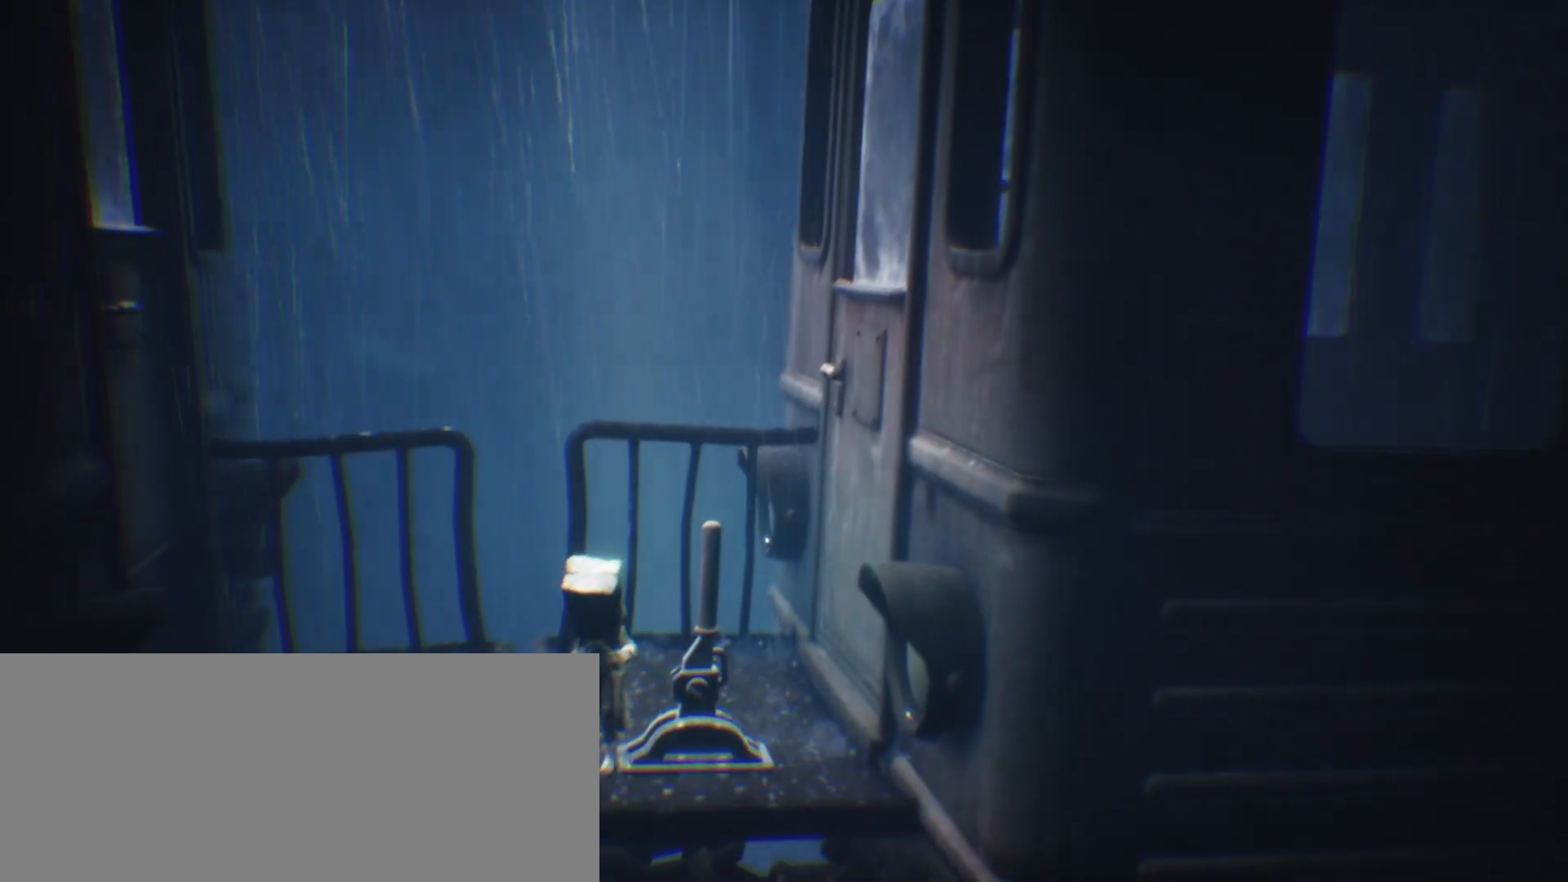
Gameplay with keyboard; each line is a JSON object with the keys held at the frame after it. "events" lists presses ("down") and releases ("up") of "a", "call", "crouch", "d", "grab", "jump", "s", "sprint", "use" and "w" between this image and that frame as [ms after this image, input, new state], when the widget could be followed in between. No other keys are recorded. Mouse input is not recorded. Key names are as the overlay labels them; some are game actions (e.g. jump) rather than physical keys.
{"keys": ["d", "grab", "w"], "events": [[133, "w", "down"]]}
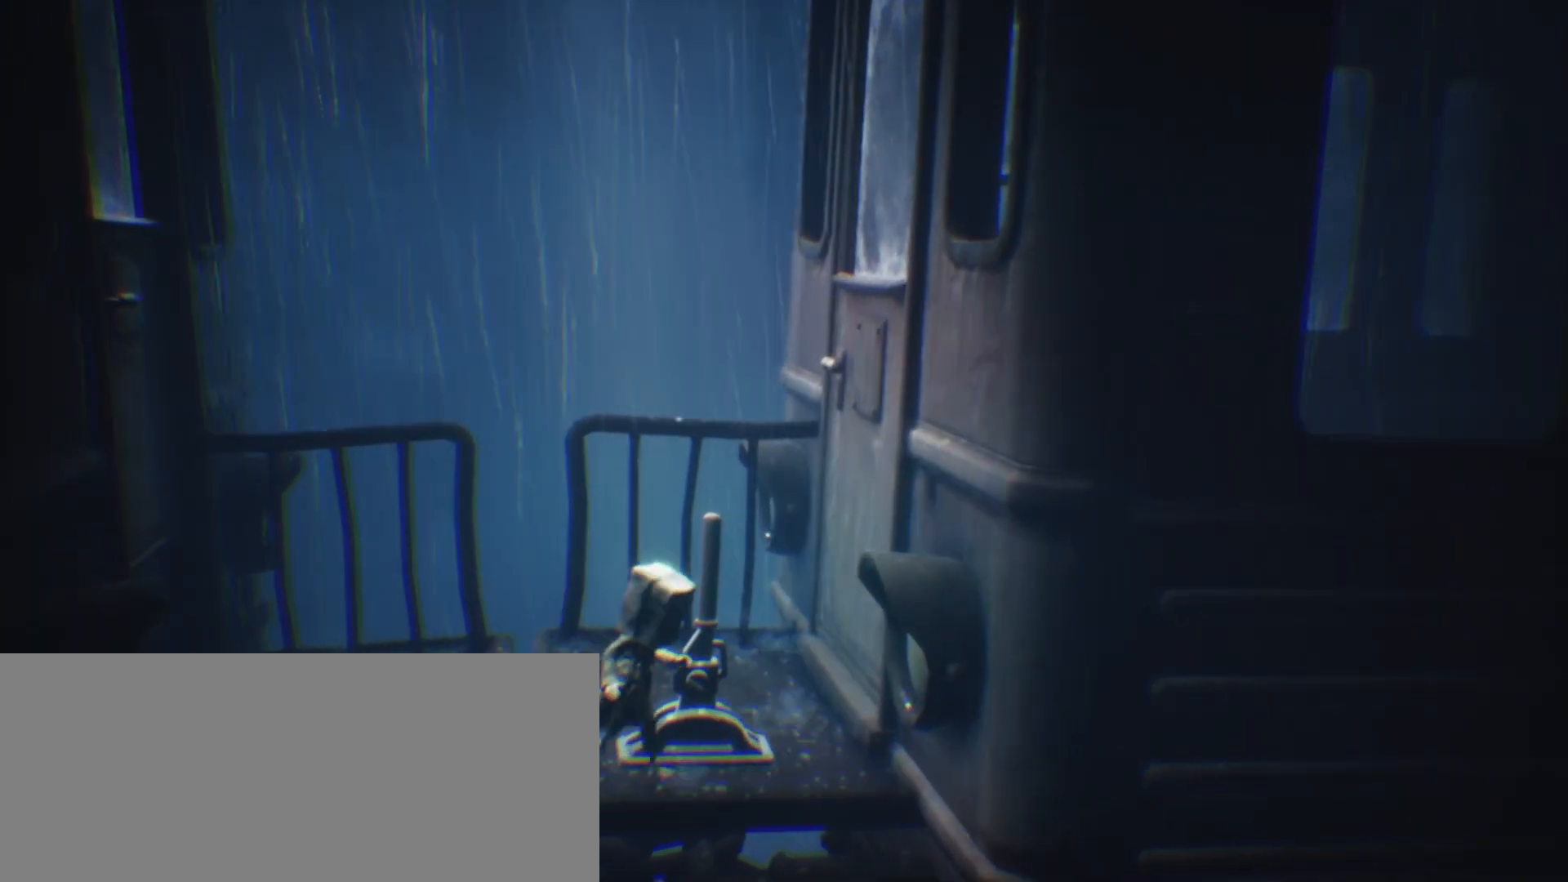
{"keys": ["a", "grab"], "events": [[233, "a", "down"], [233, "w", "up"], [267, "d", "up"]]}
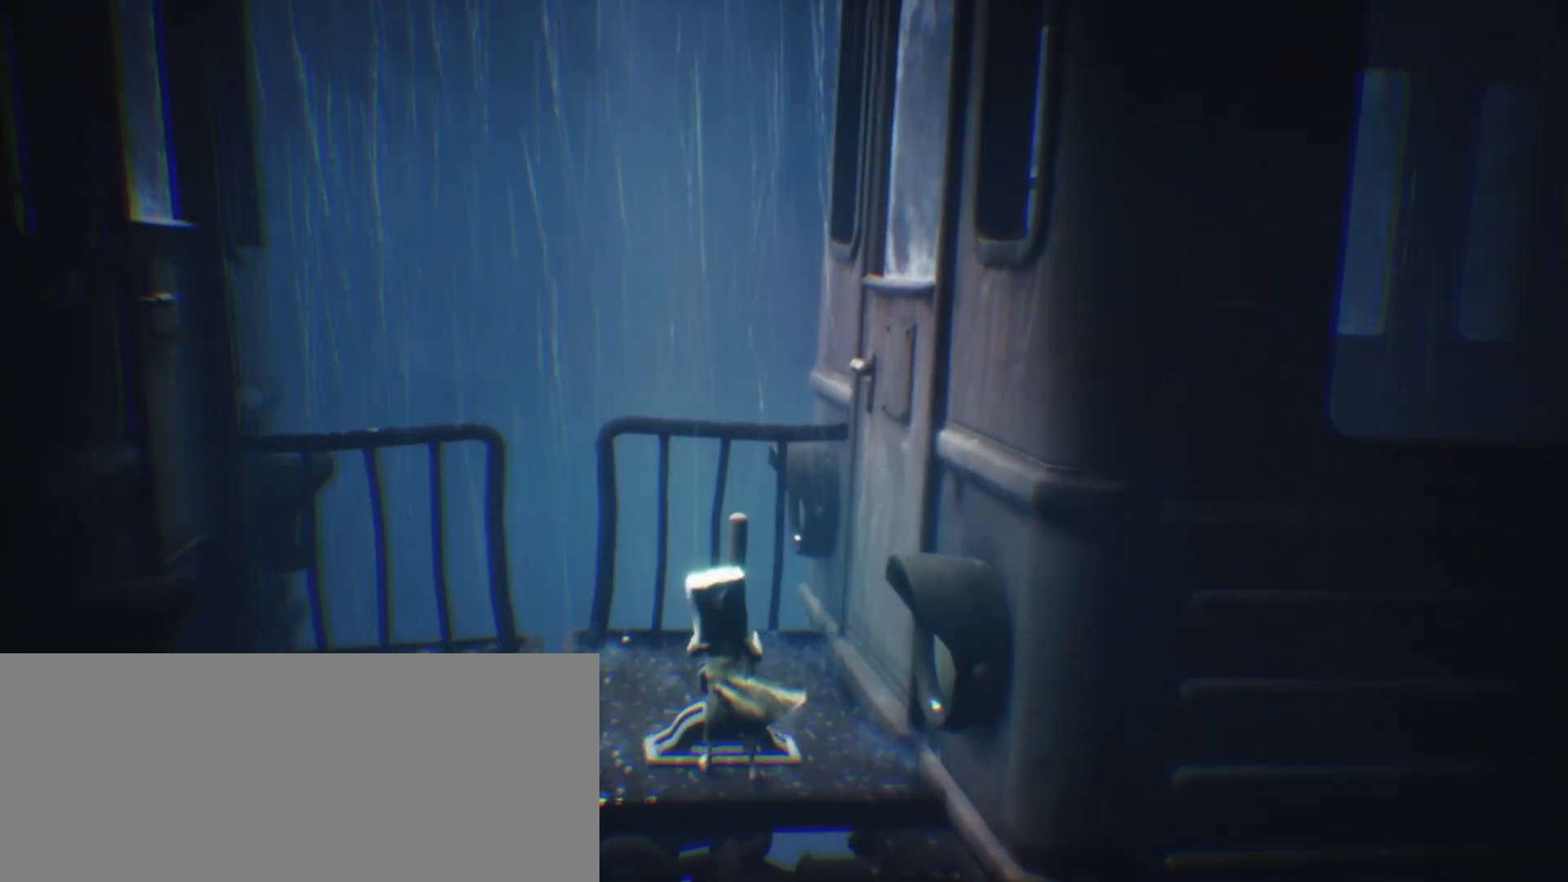
{"keys": ["a", "grab"], "events": []}
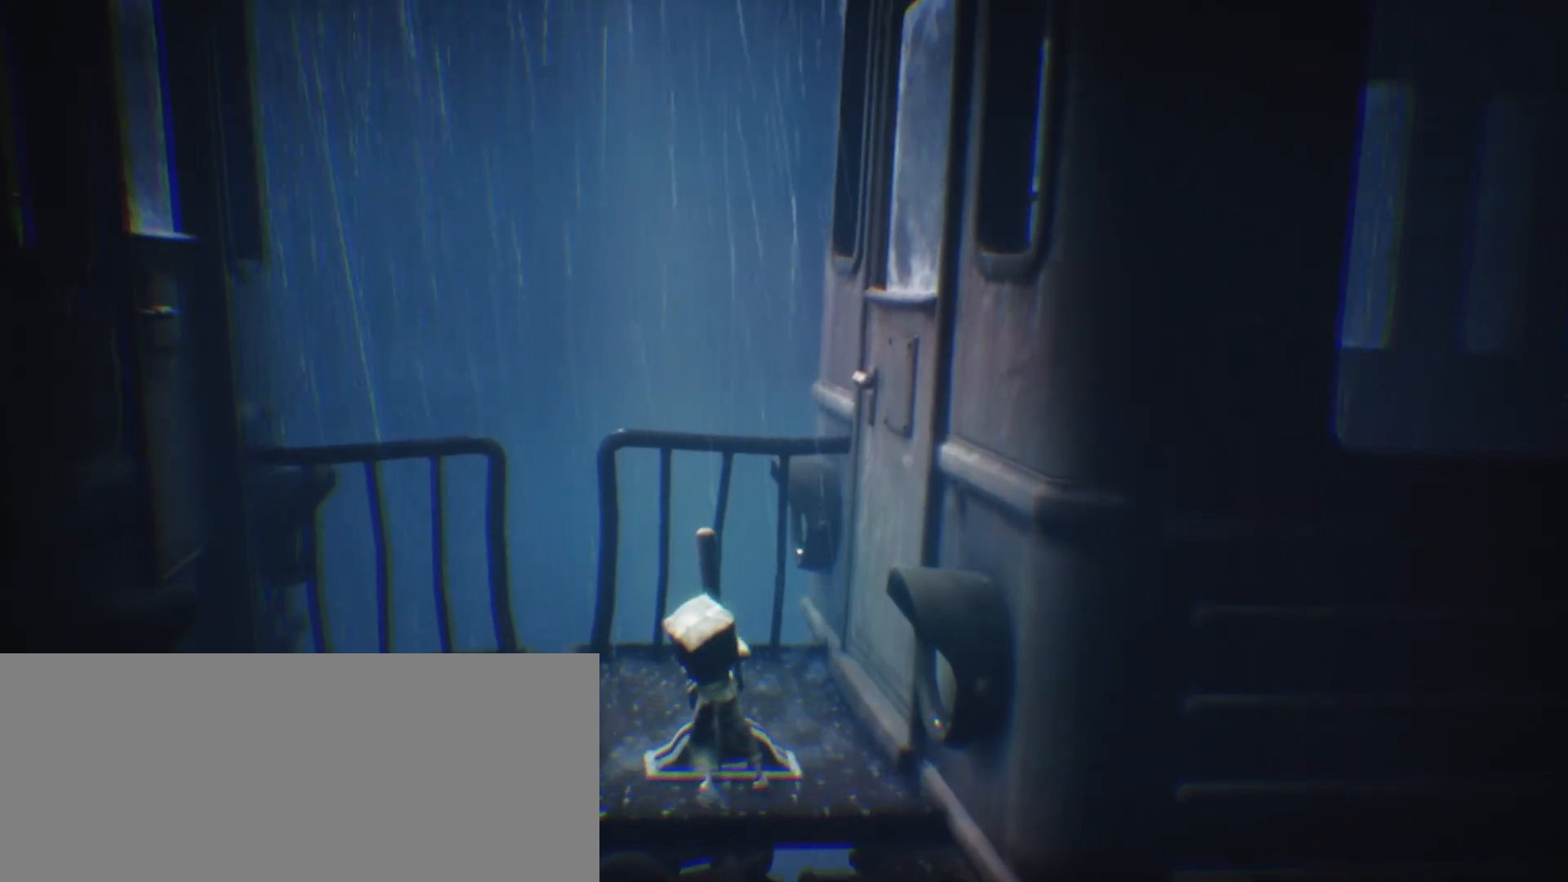
{"keys": ["a", "grab"], "events": []}
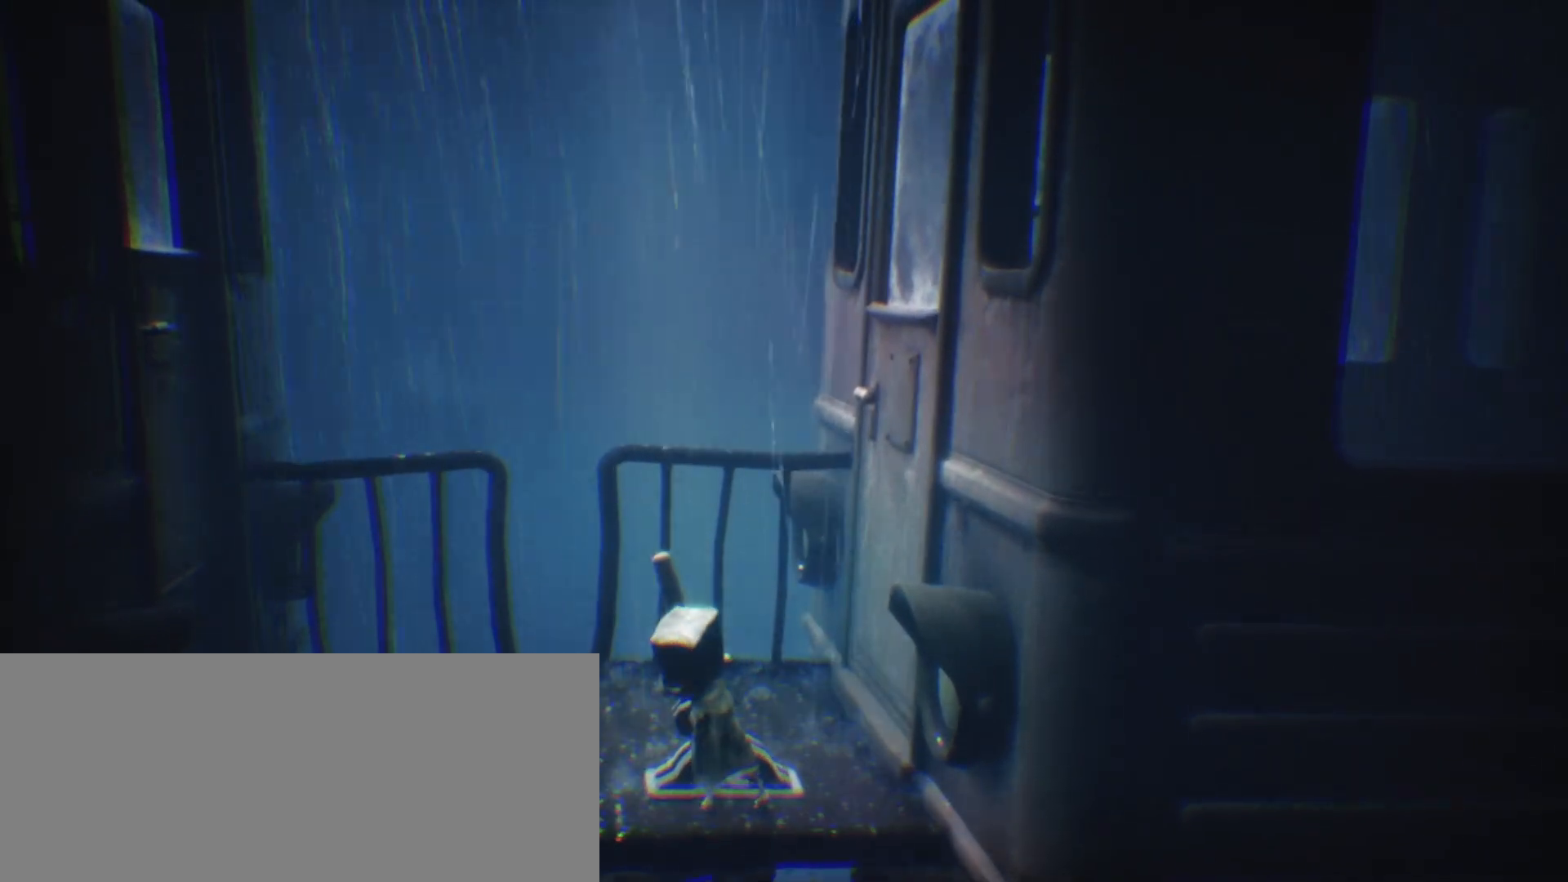
{"keys": ["a", "grab"], "events": []}
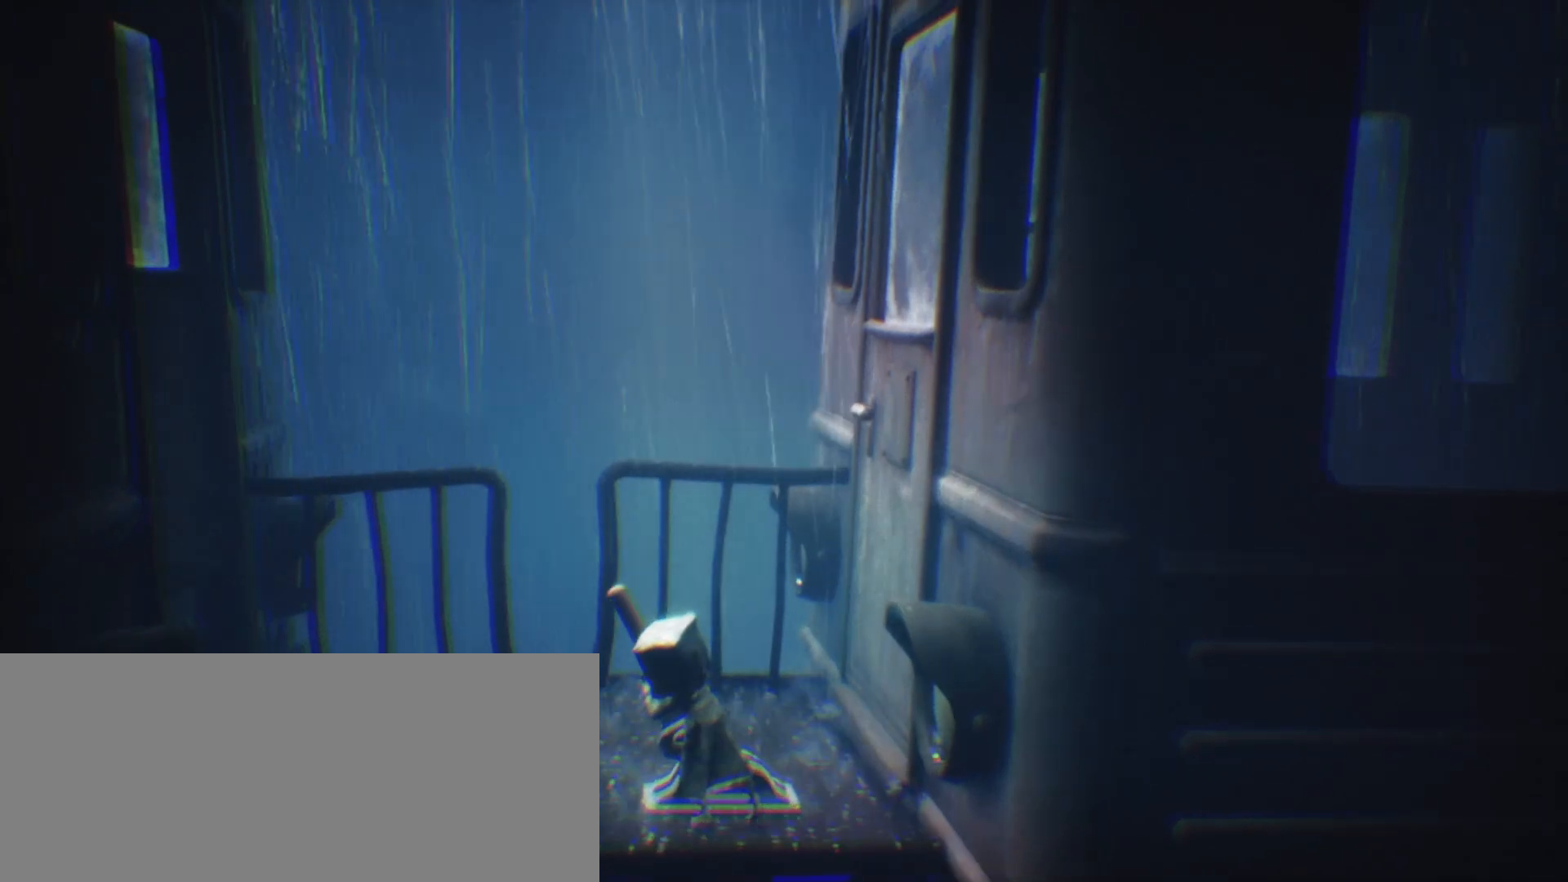
{"keys": ["a", "grab"], "events": []}
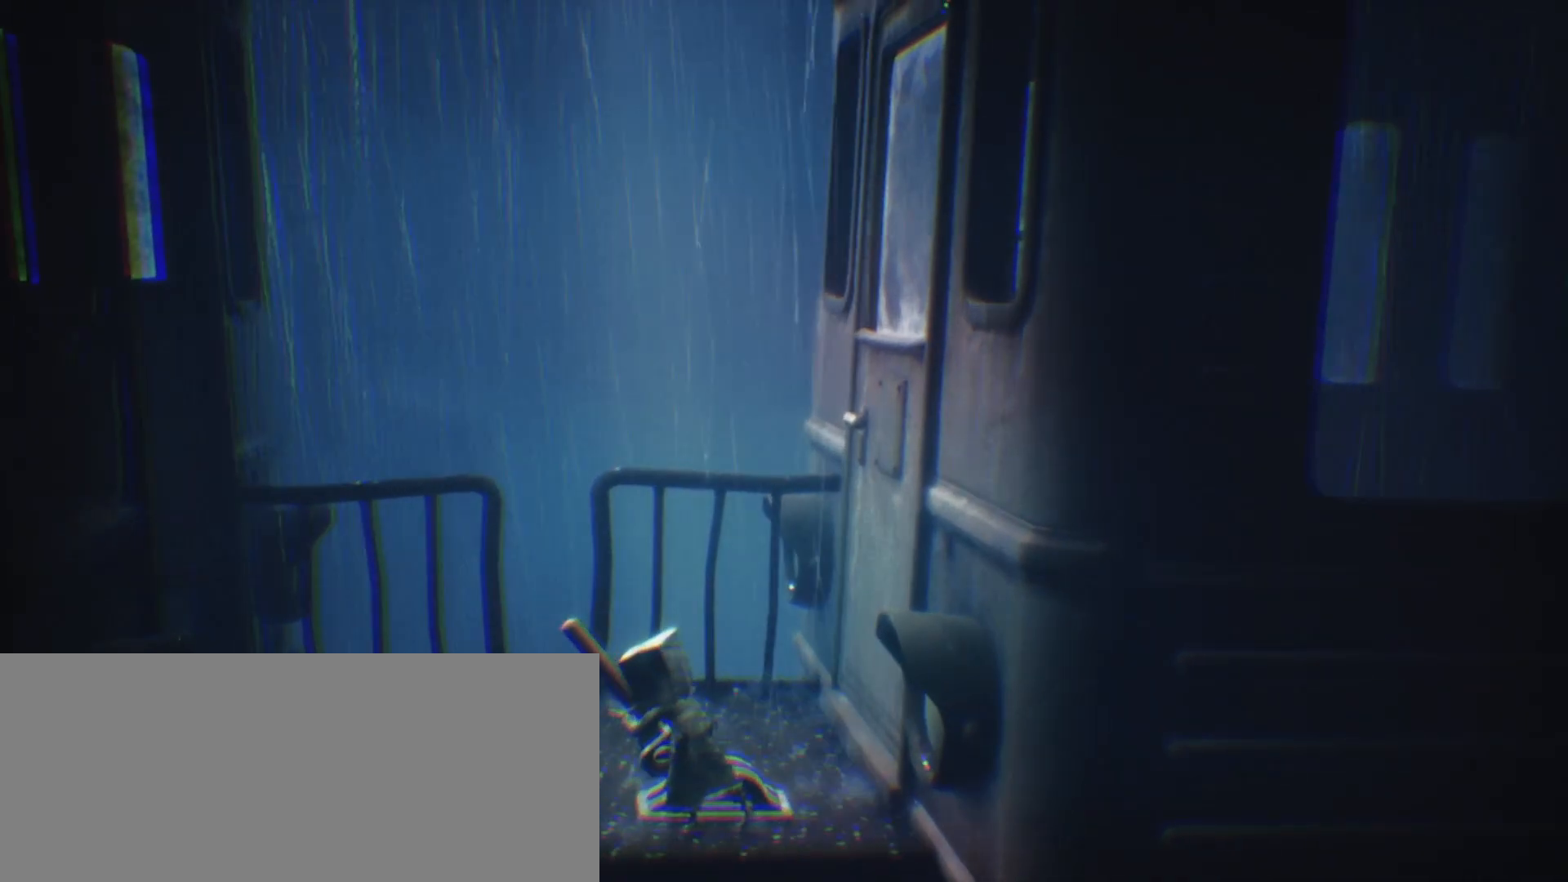
{"keys": ["grab"], "events": [[467, "a", "up"]]}
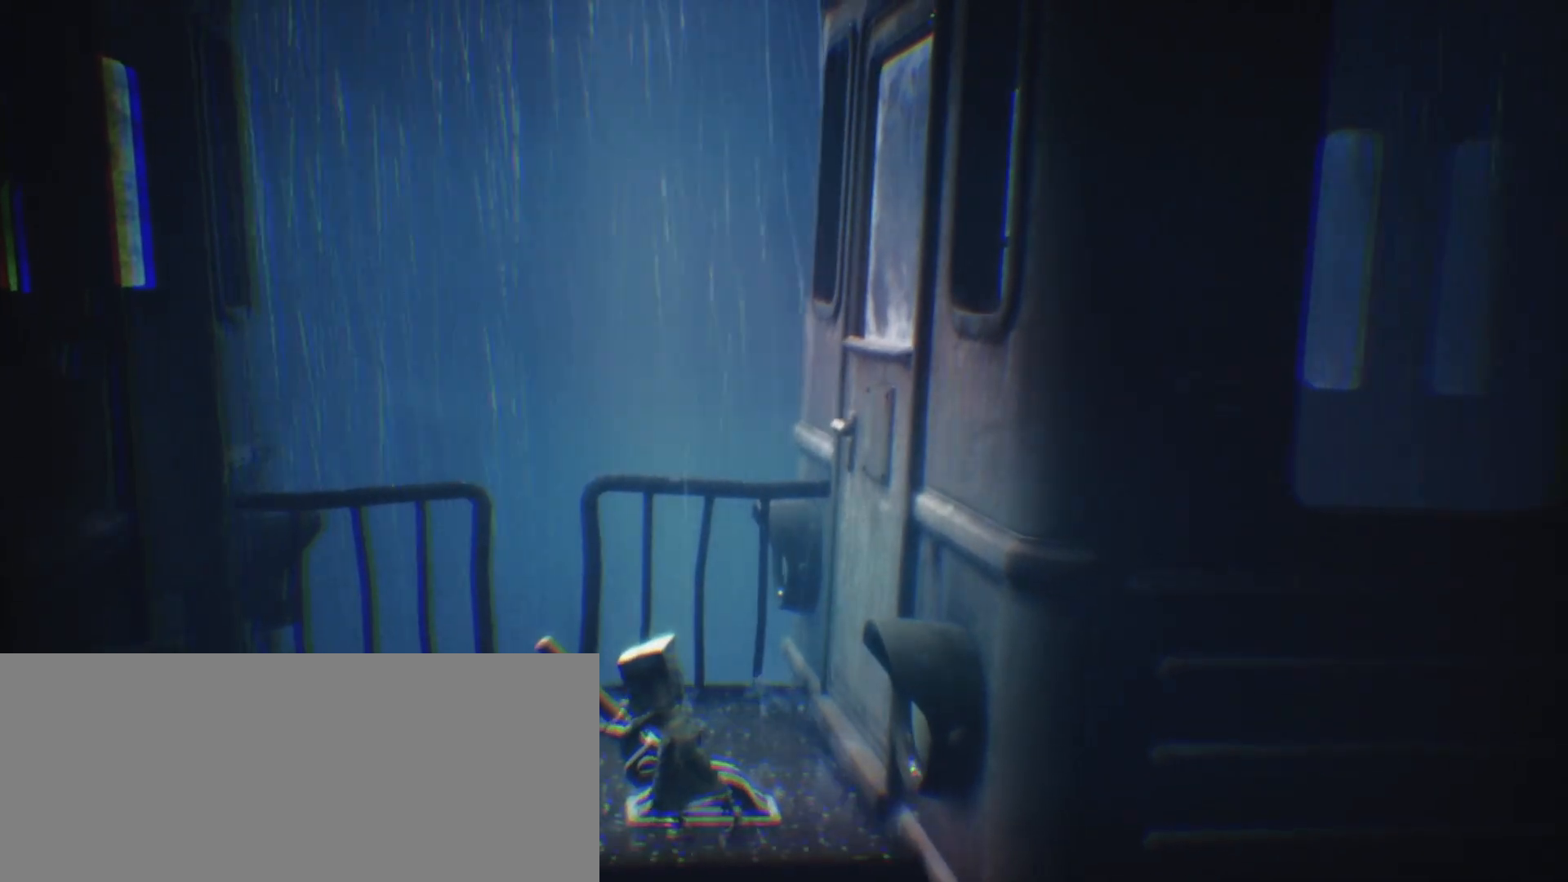
{"keys": [], "events": [[267, "grab", "up"]]}
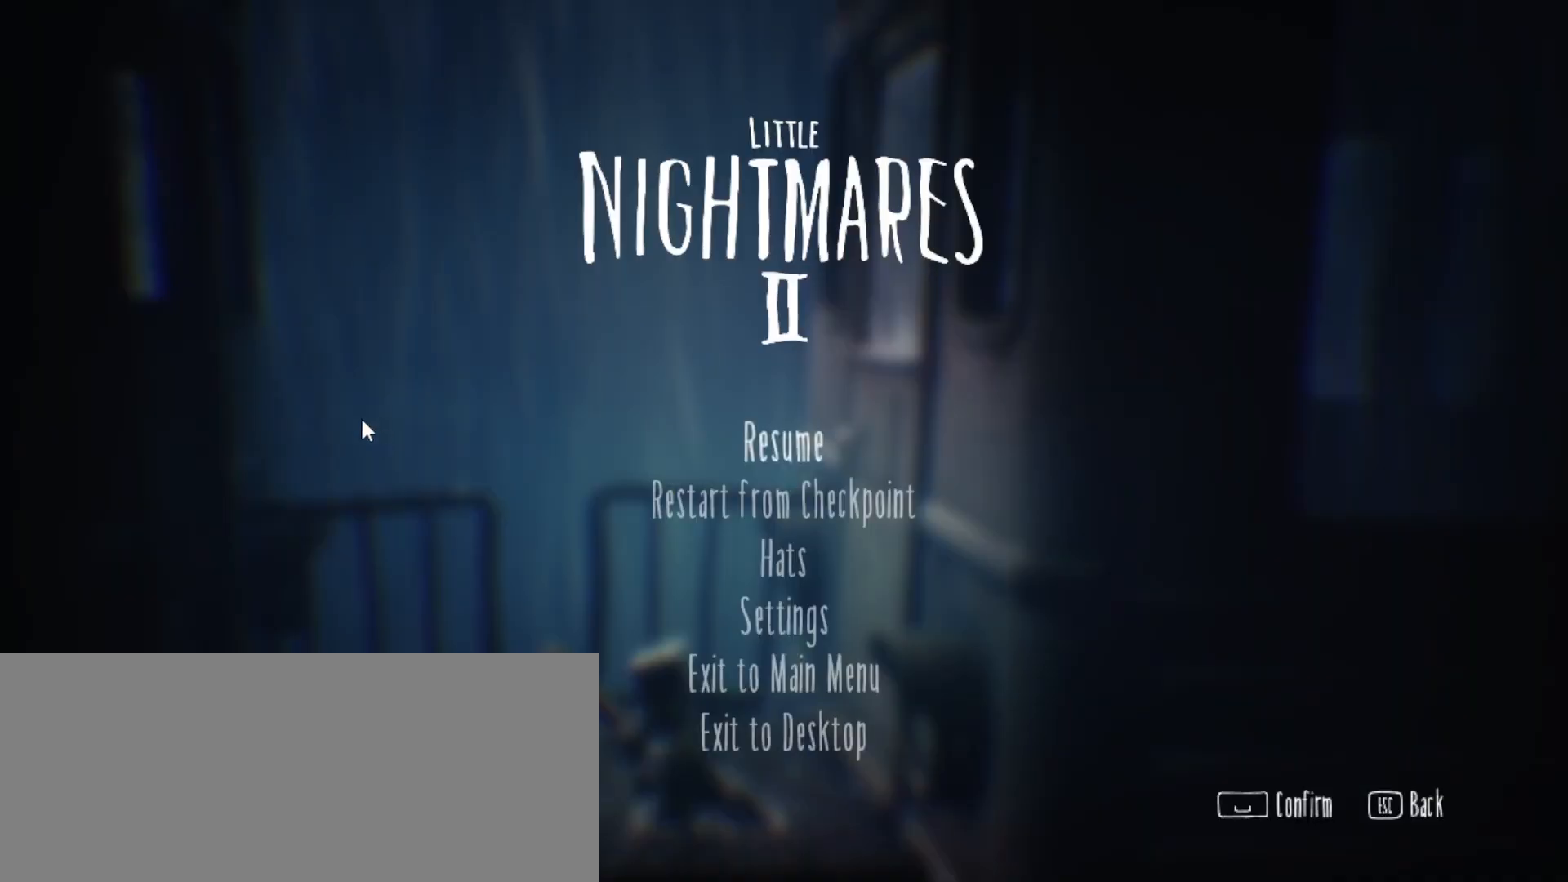
{"keys": [], "events": []}
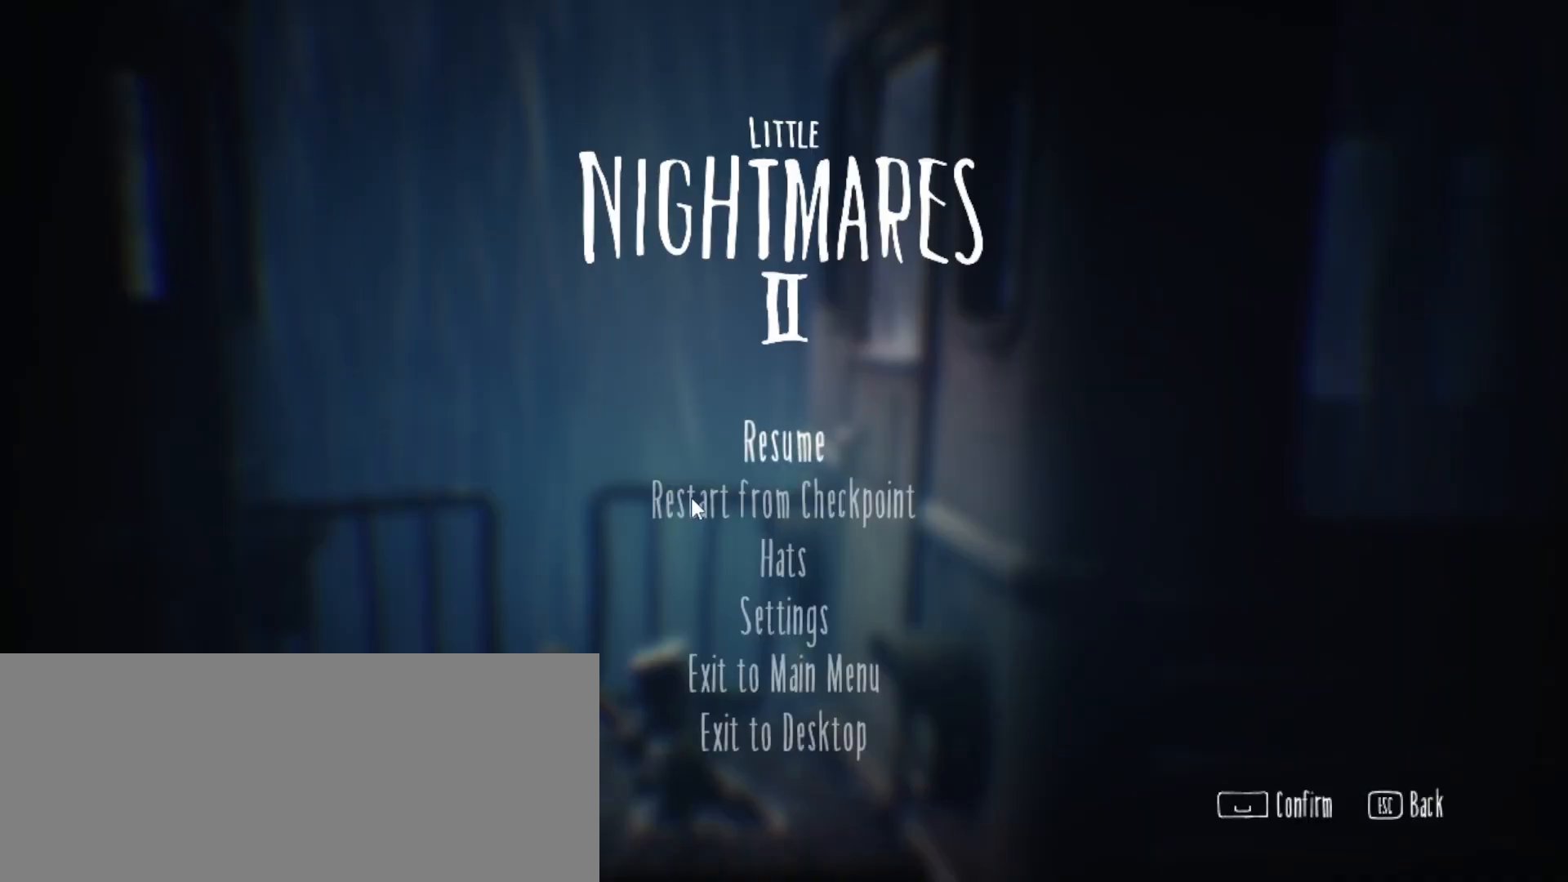
{"keys": [], "events": []}
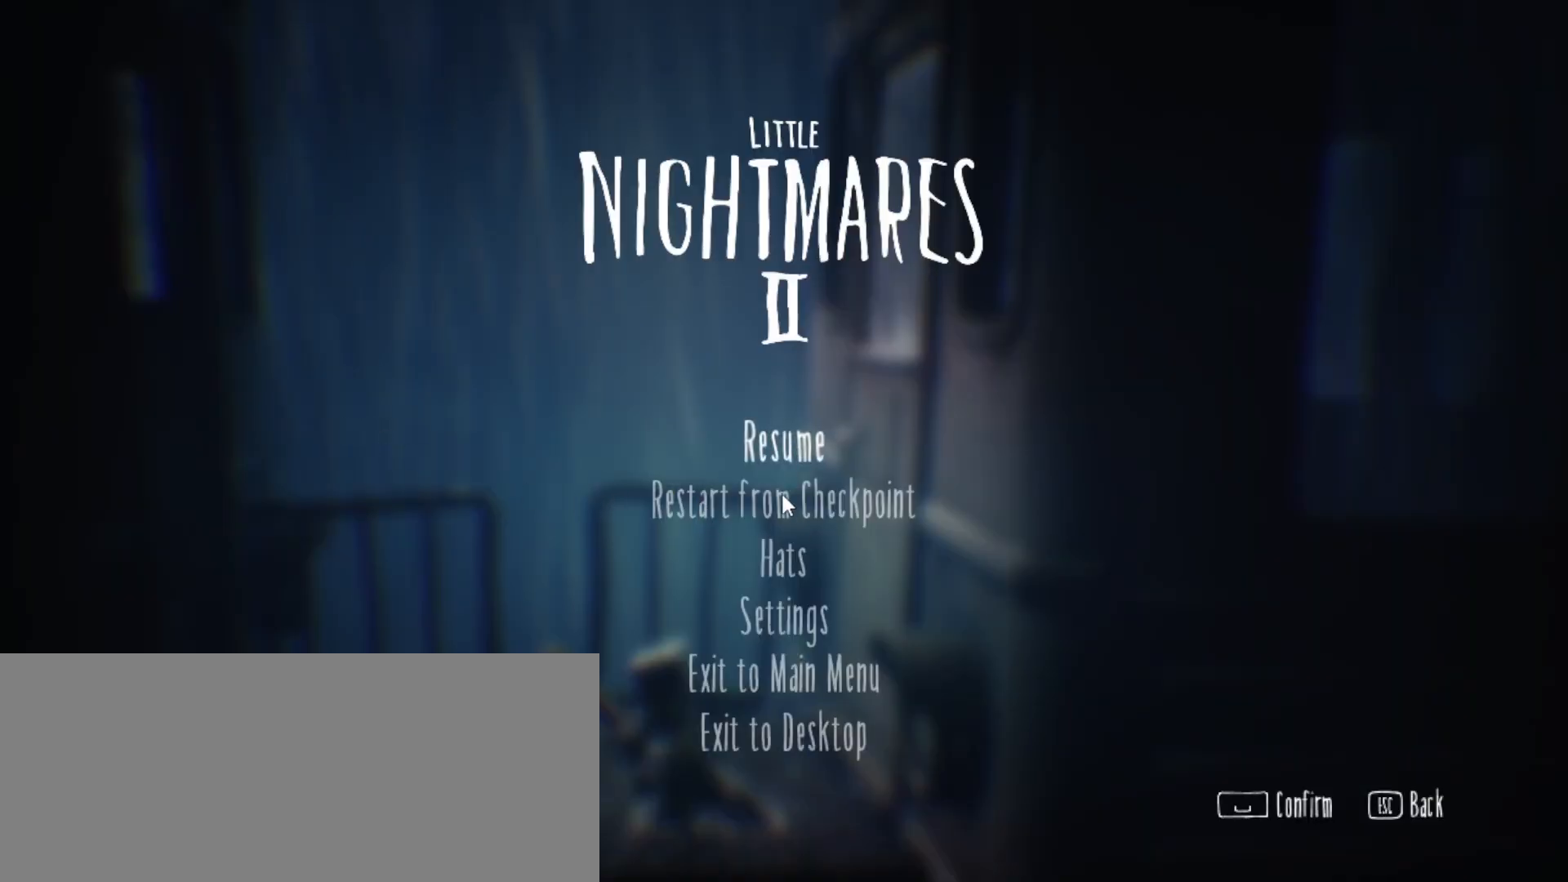
{"keys": [], "events": []}
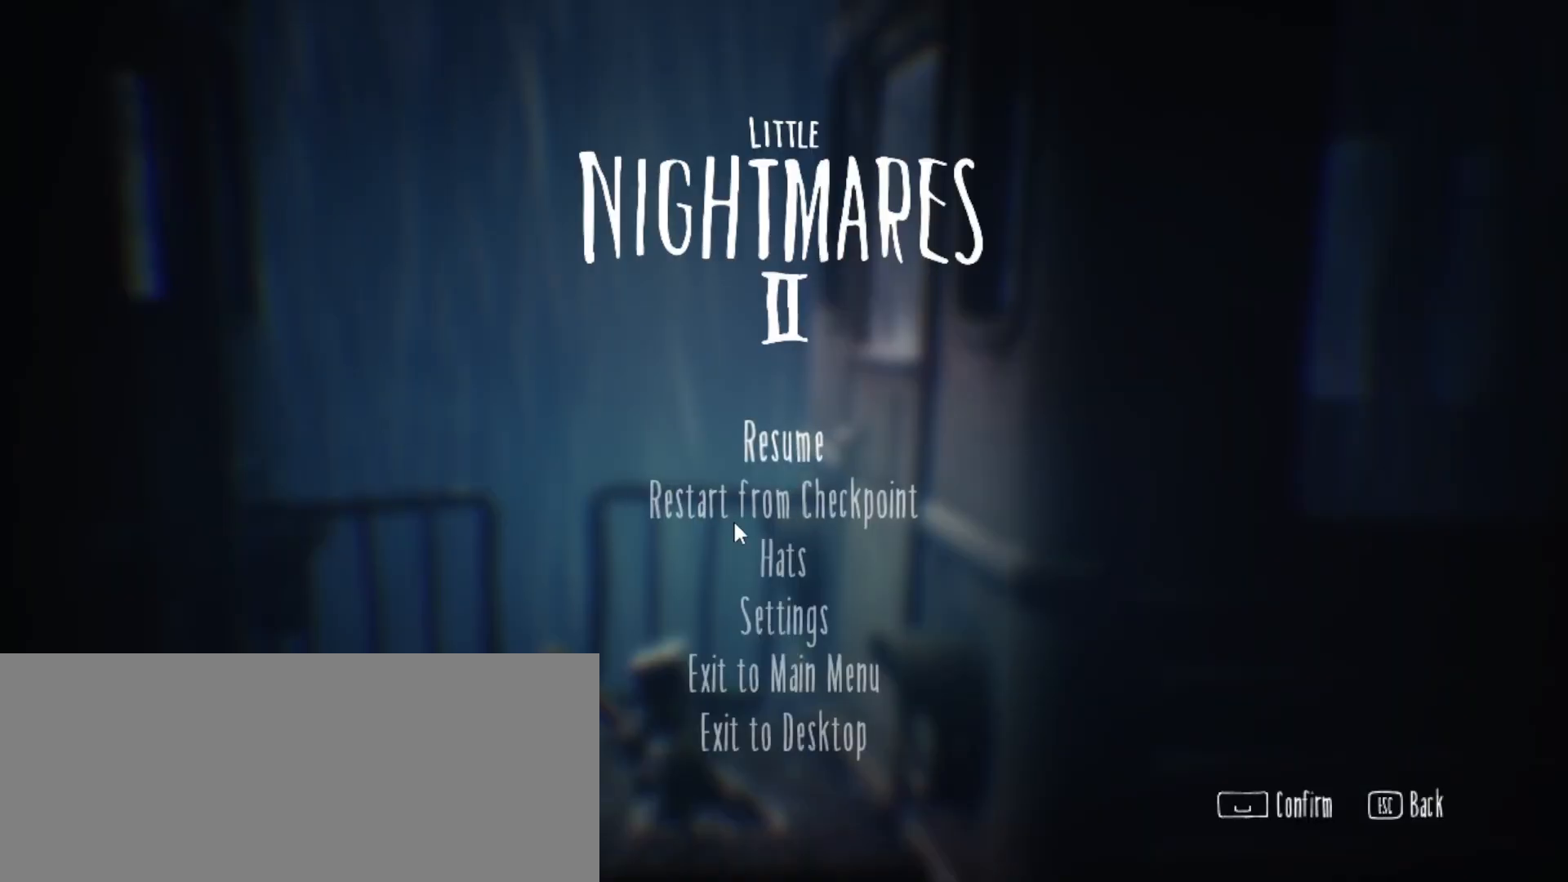
{"keys": [], "events": [[33, "s", "down"], [167, "s", "up"]]}
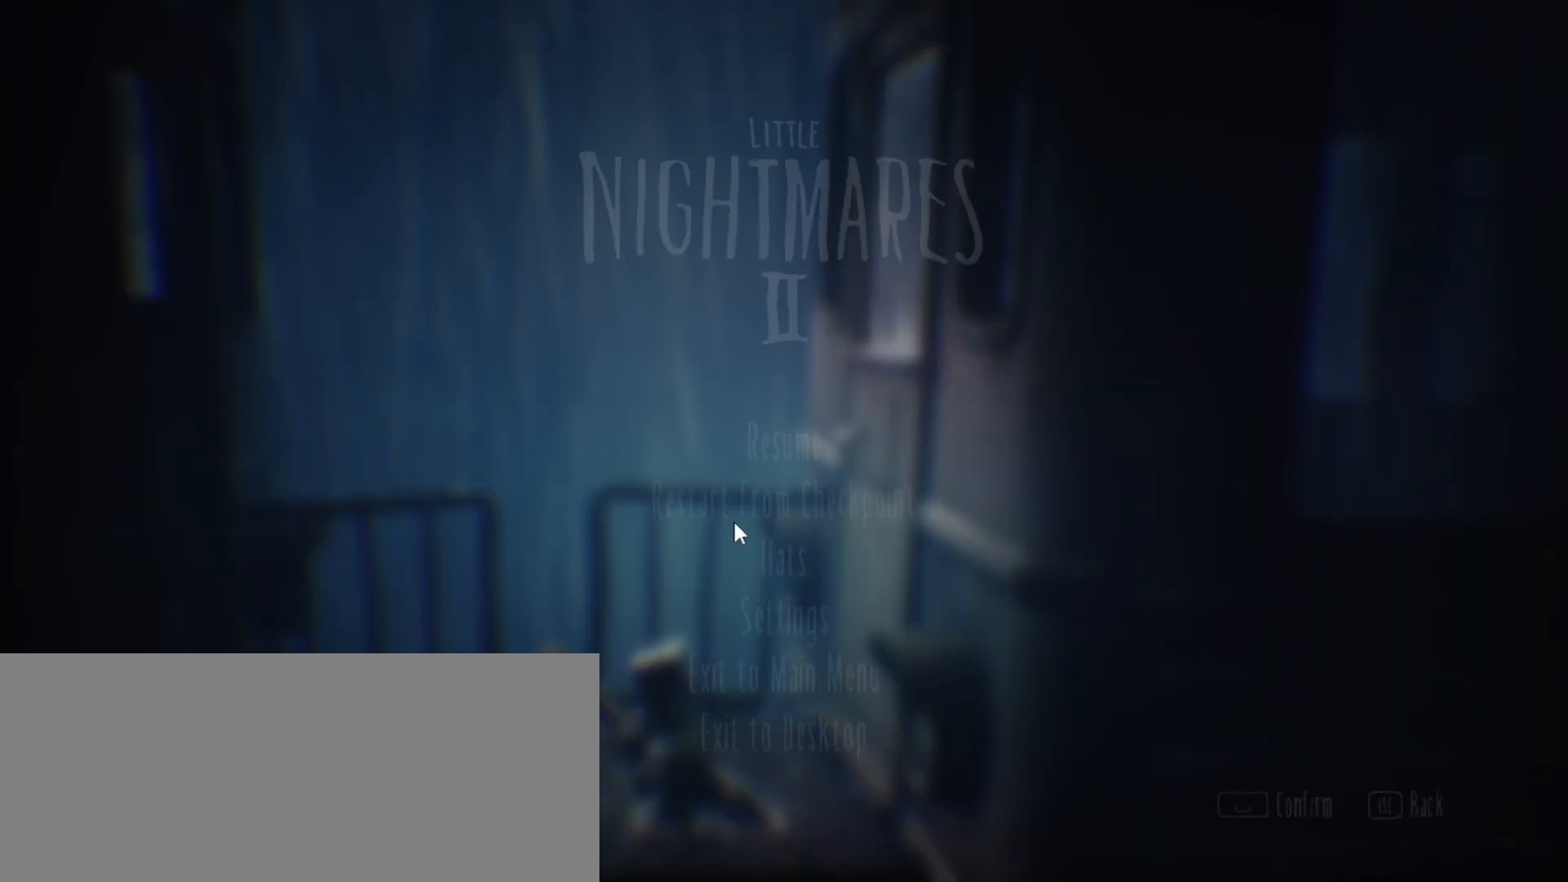
{"keys": ["a"], "events": [[467, "a", "down"]]}
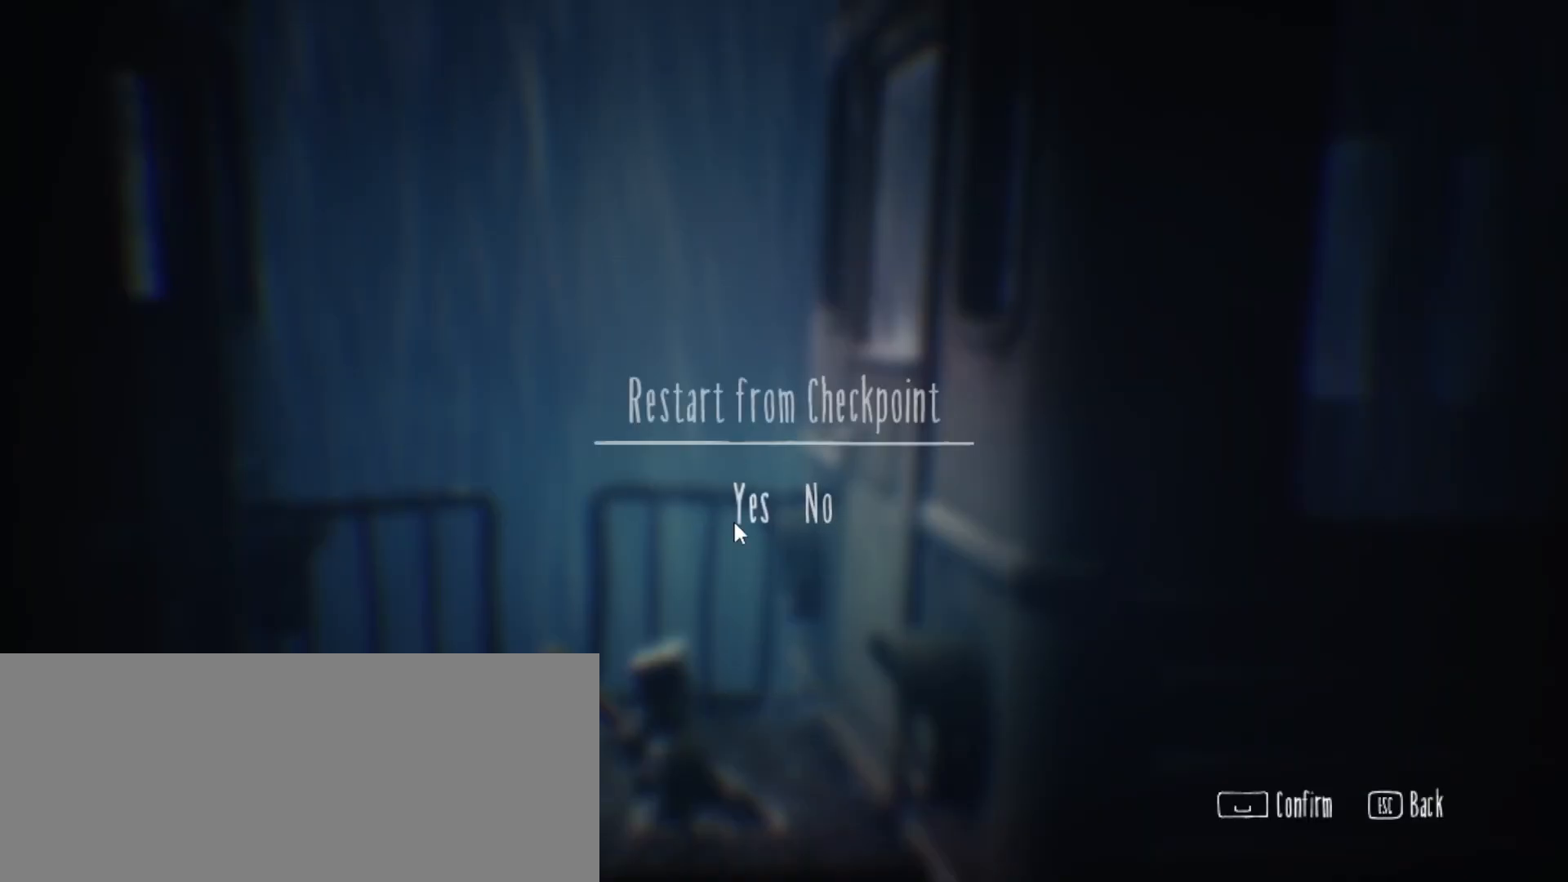
{"keys": [], "events": [[67, "a", "up"]]}
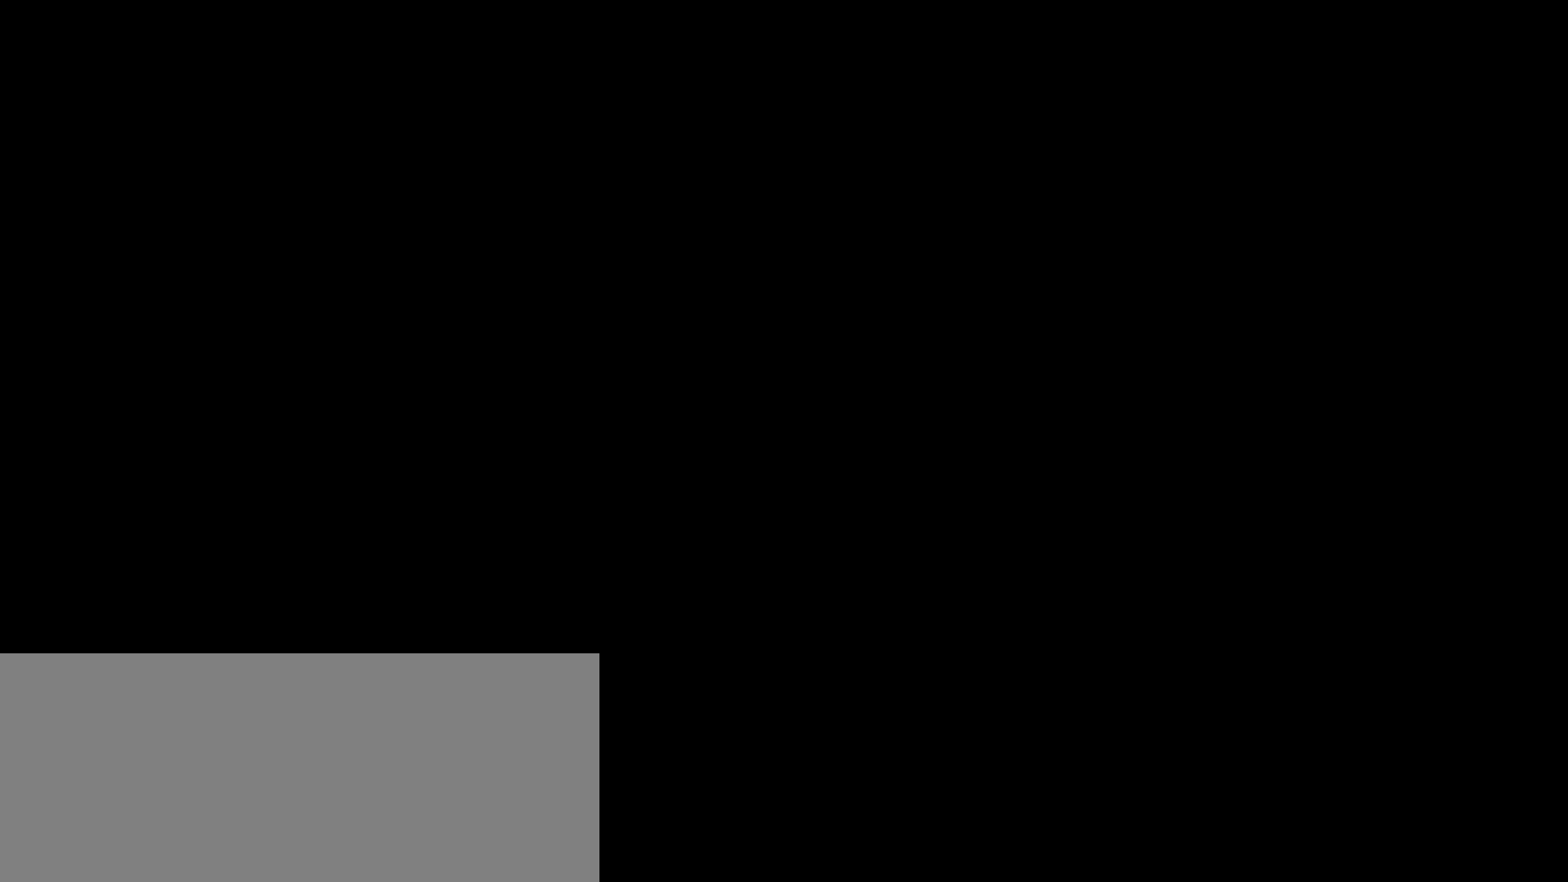
{"keys": [], "events": []}
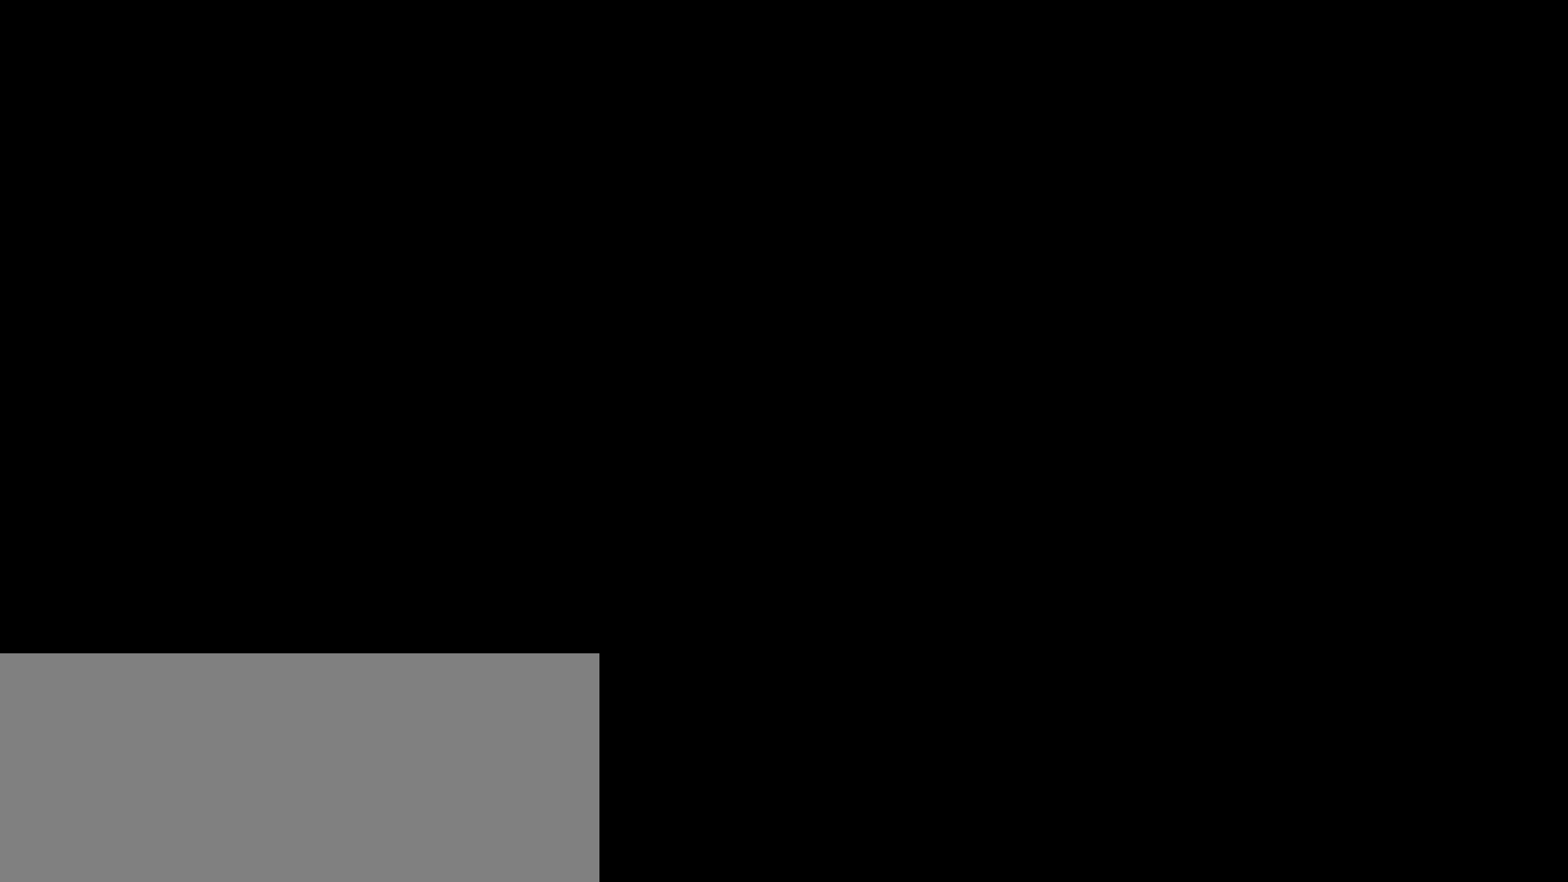
{"keys": ["d"], "events": [[133, "d", "down"]]}
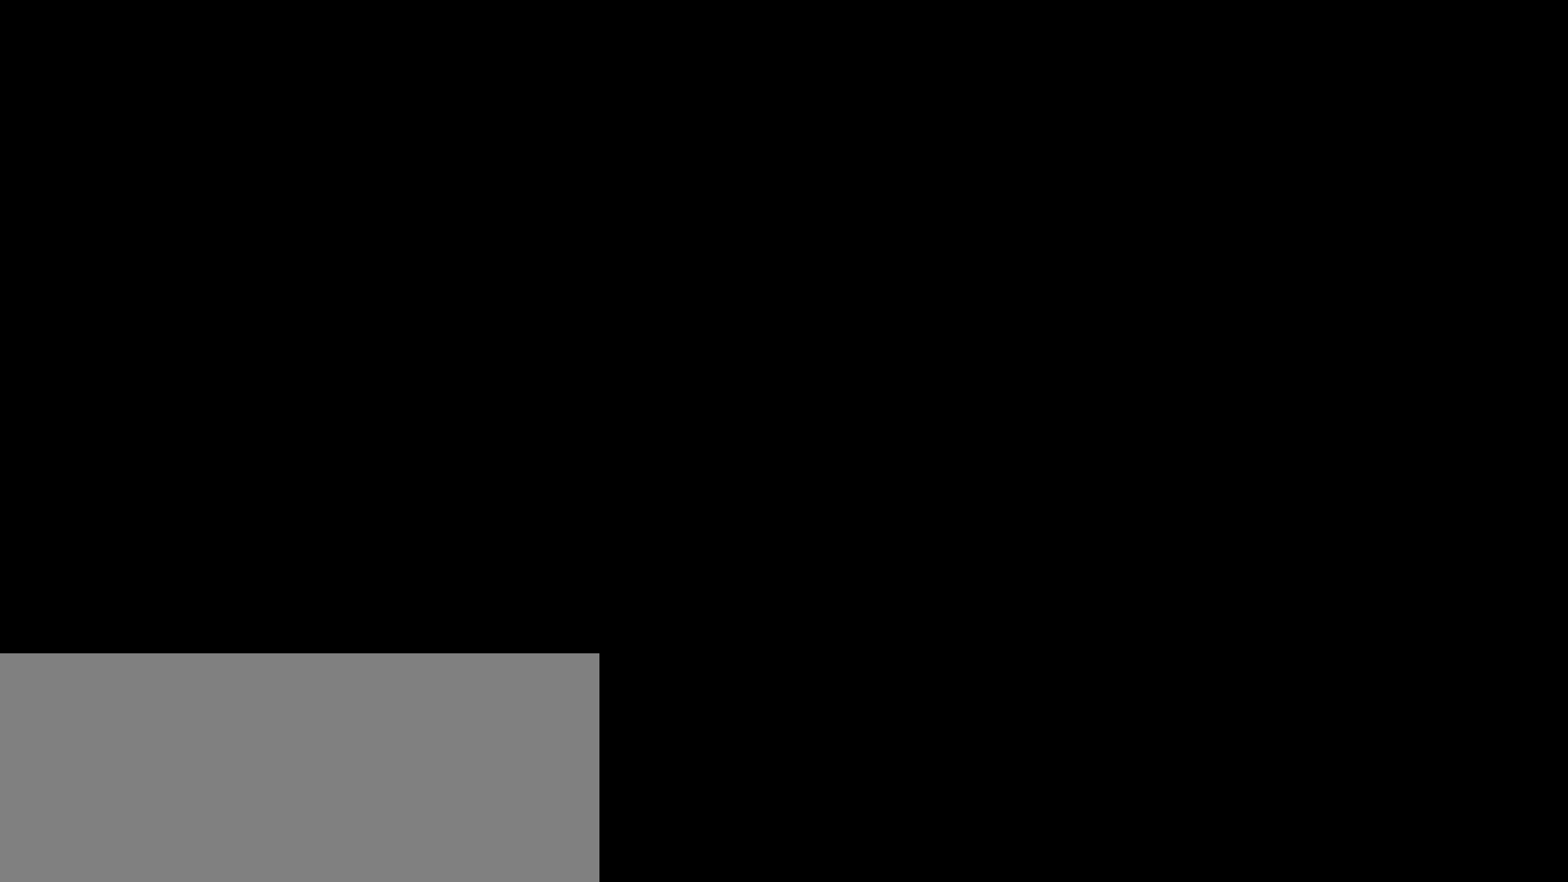
{"keys": ["d", "sprint"], "events": [[167, "sprint", "down"]]}
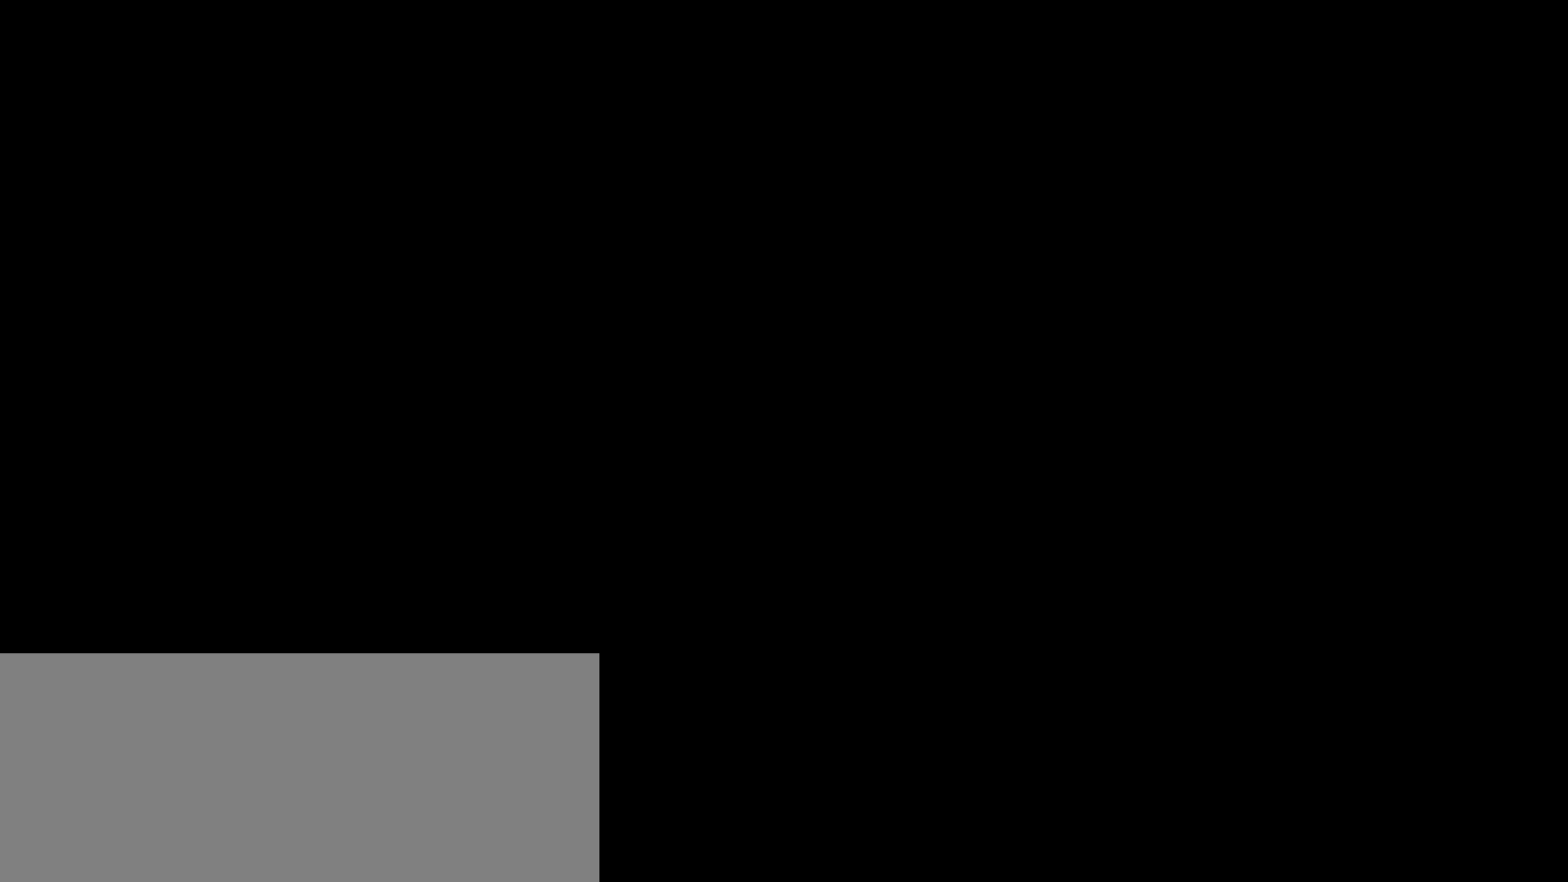
{"keys": ["d", "sprint"], "events": []}
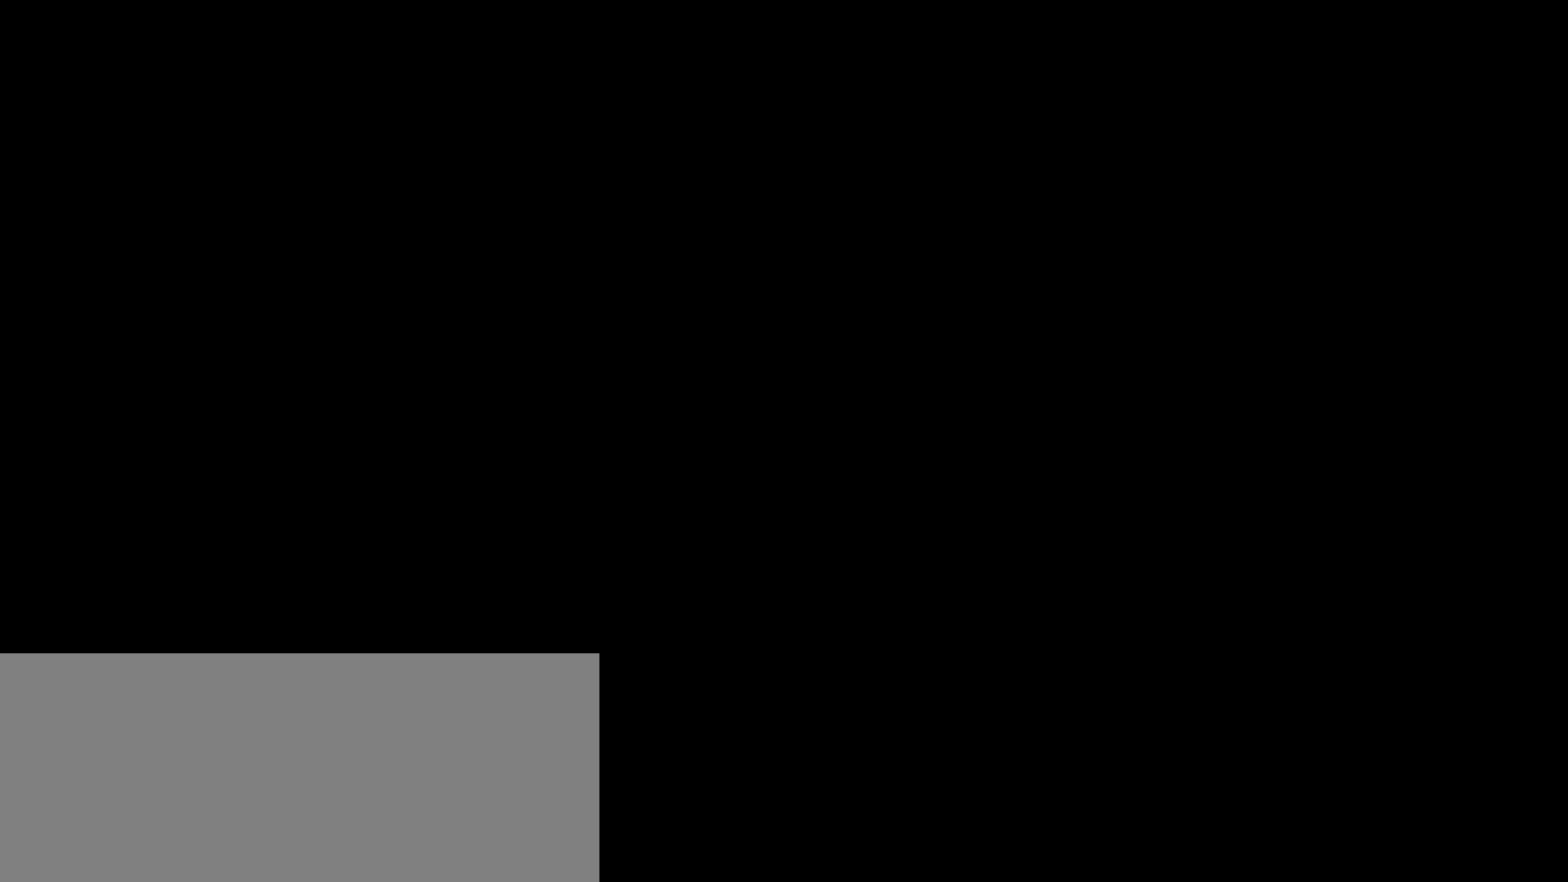
{"keys": ["d"], "events": [[67, "sprint", "up"], [167, "d", "up"], [367, "d", "down"]]}
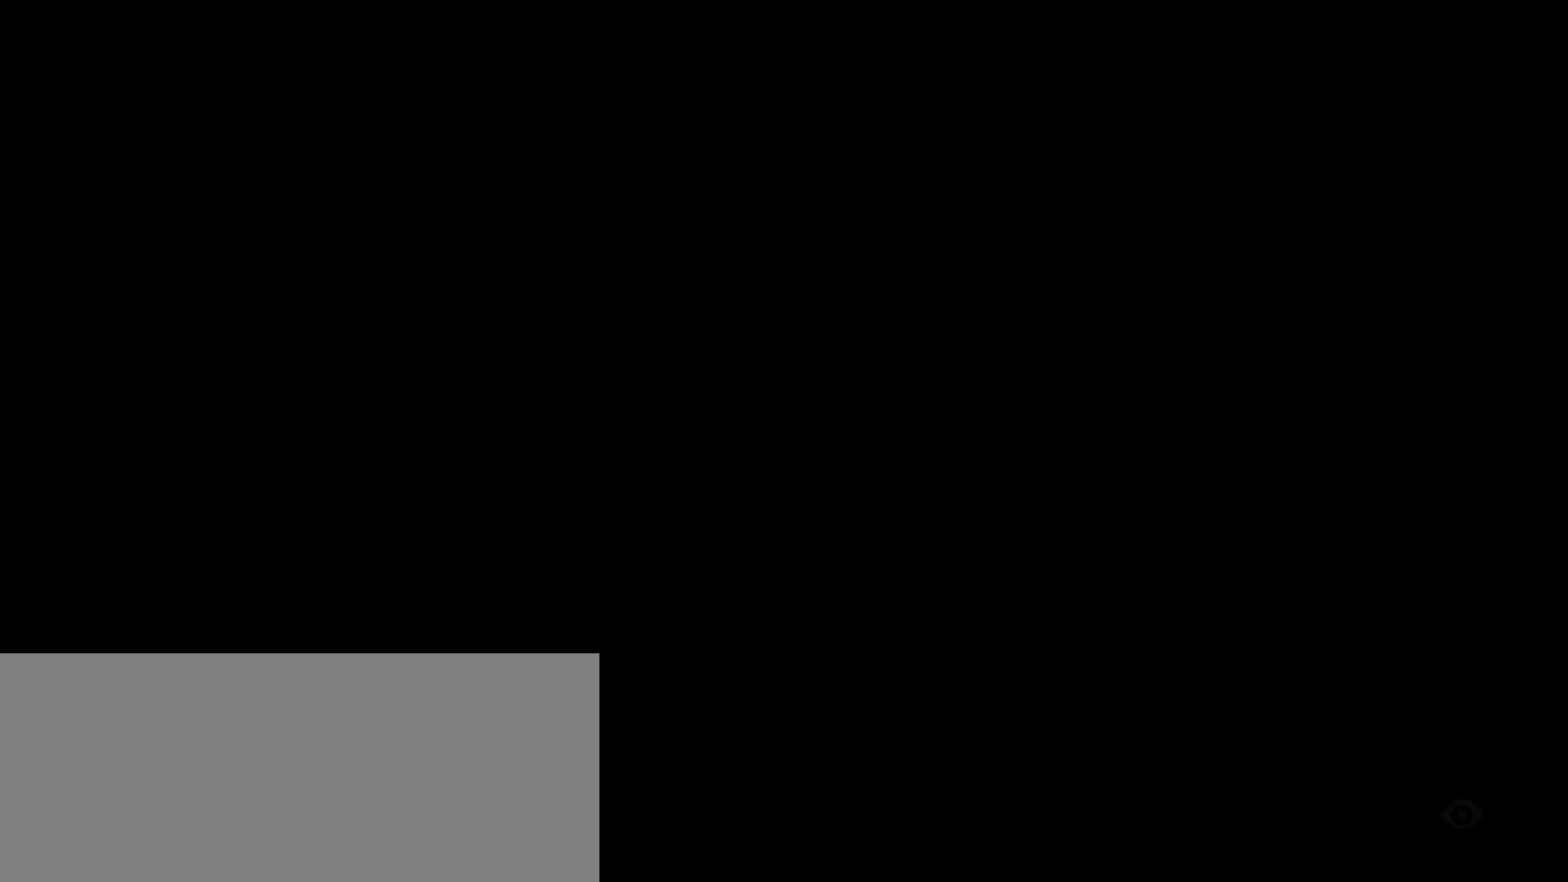
{"keys": ["d", "sprint"], "events": [[100, "sprint", "down"]]}
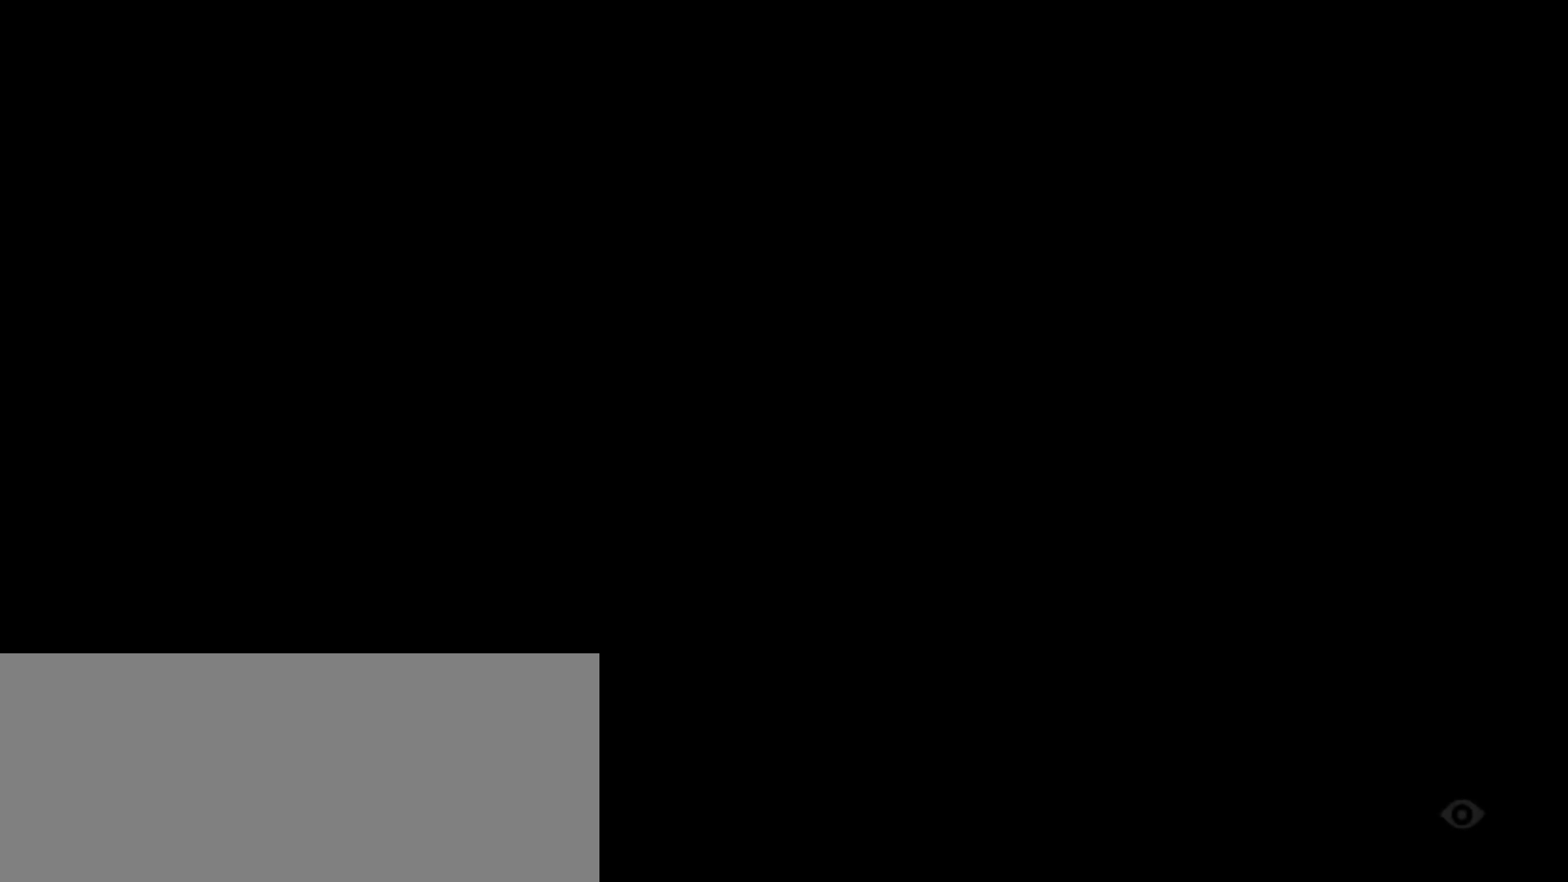
{"keys": ["d", "sprint"], "events": []}
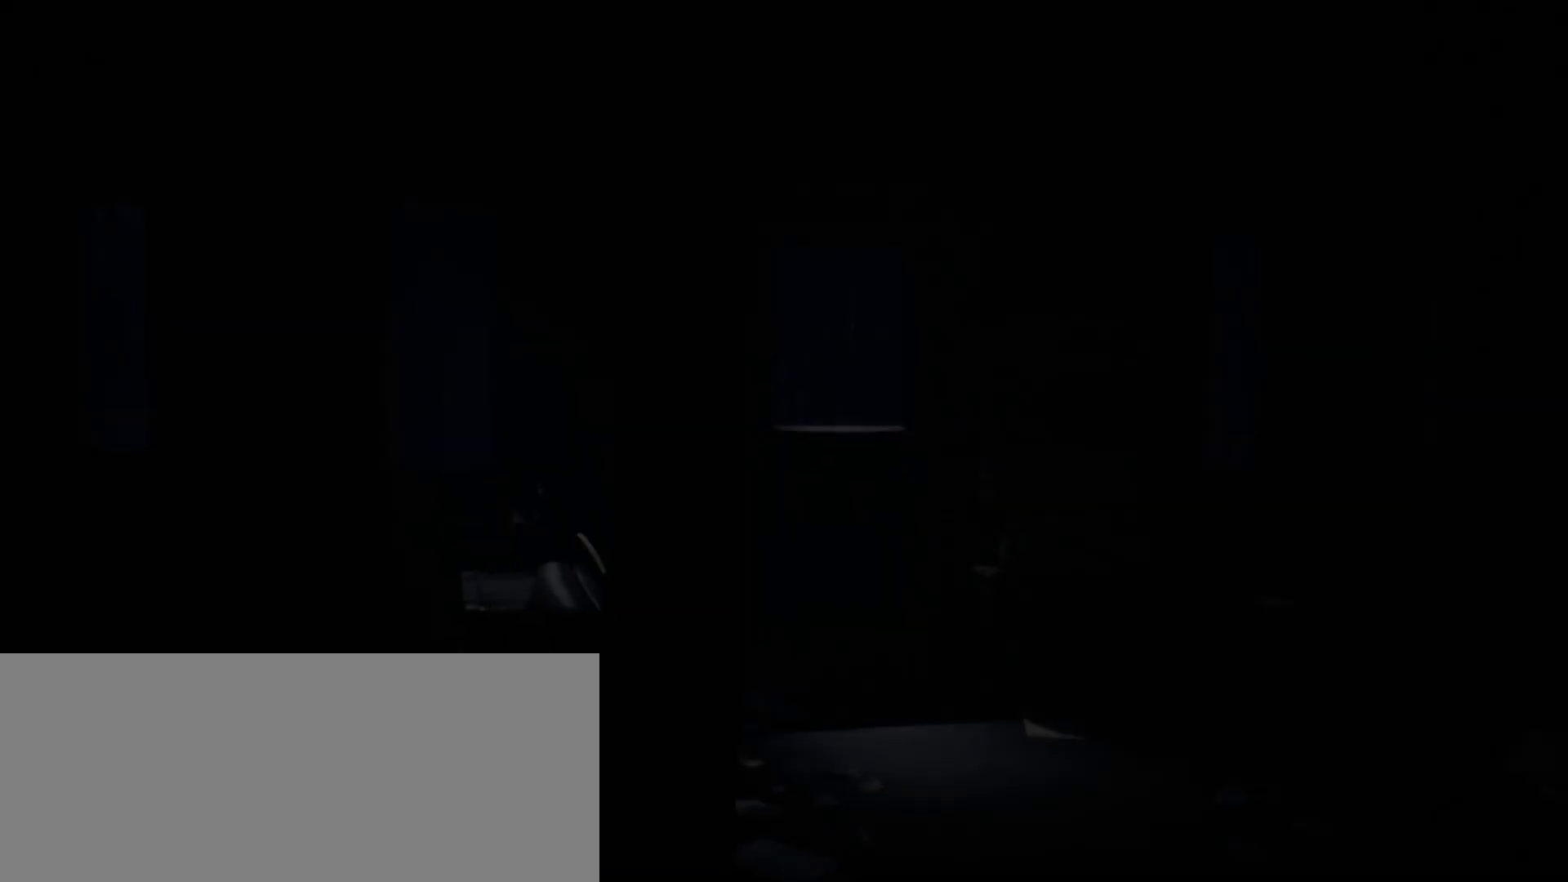
{"keys": ["d", "sprint"], "events": []}
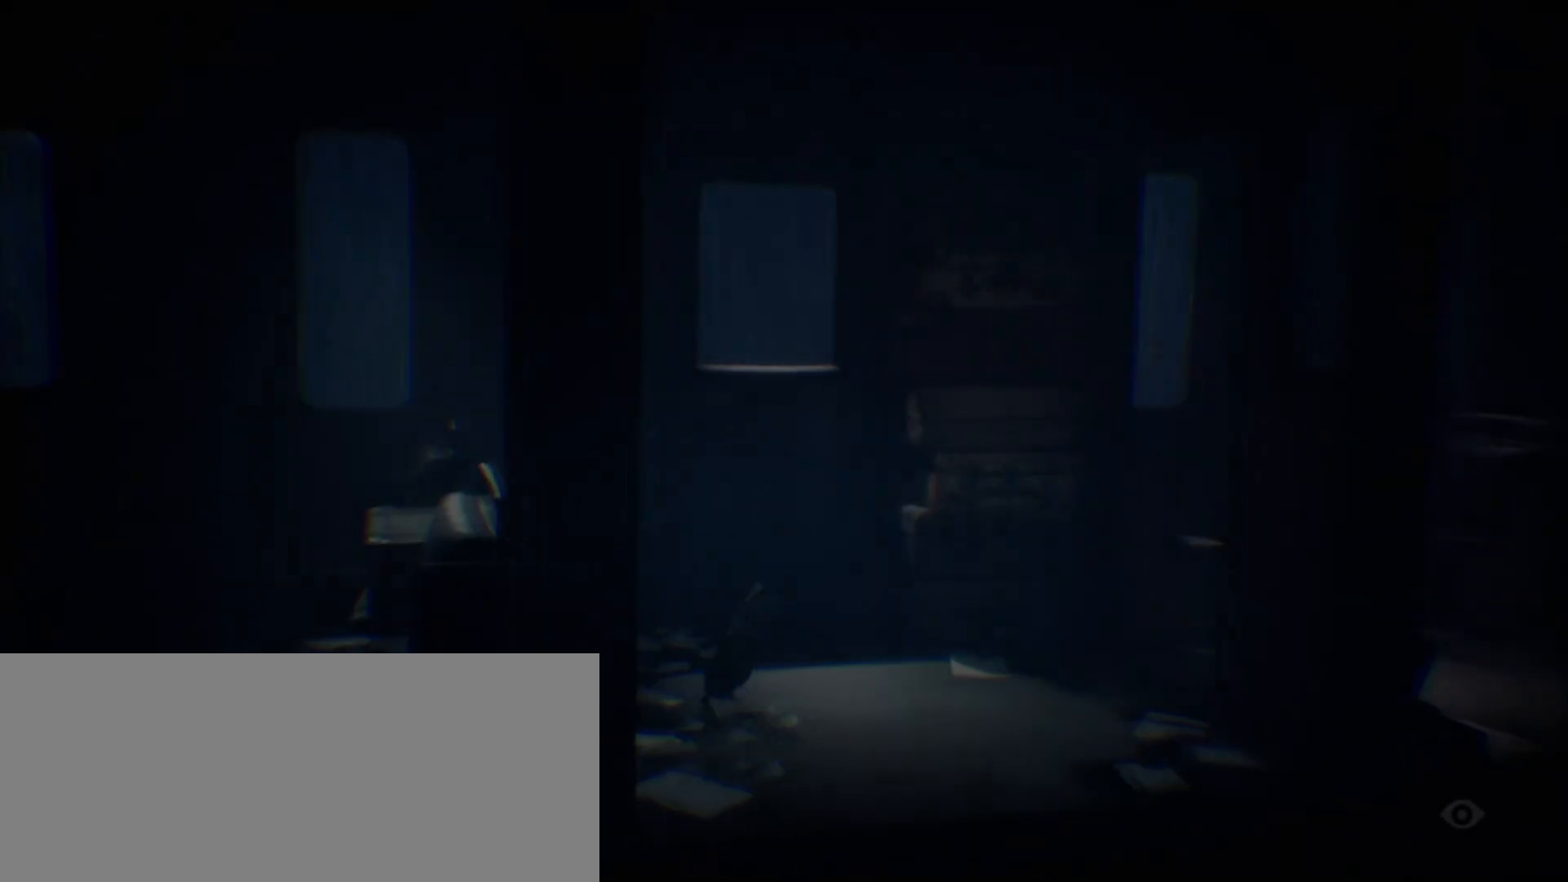
{"keys": ["d", "sprint"], "events": []}
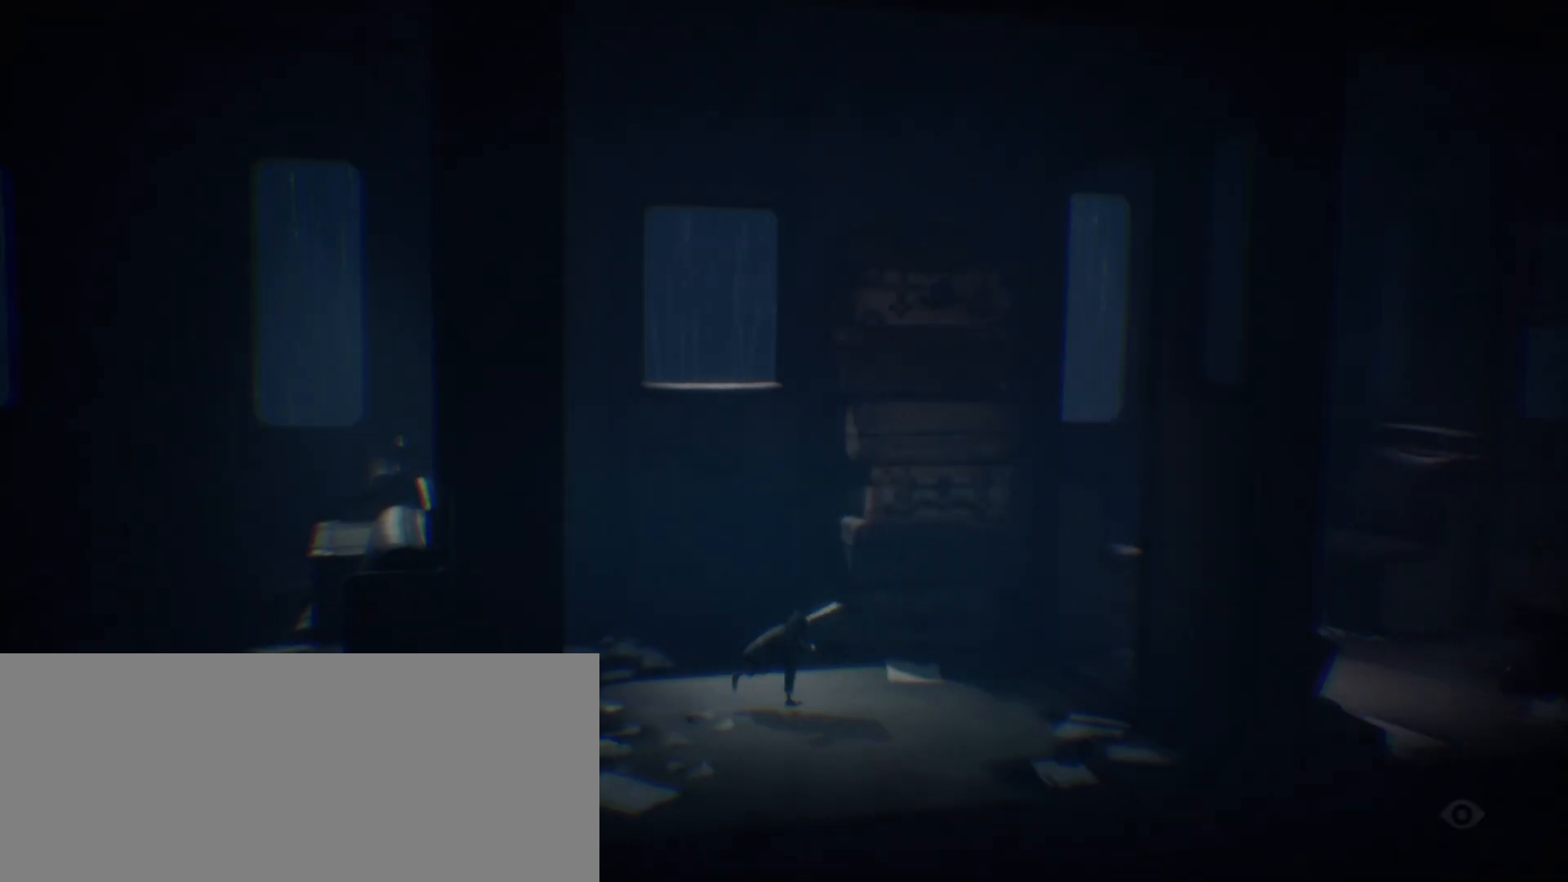
{"keys": ["d", "jump", "sprint"], "events": [[200, "jump", "down"]]}
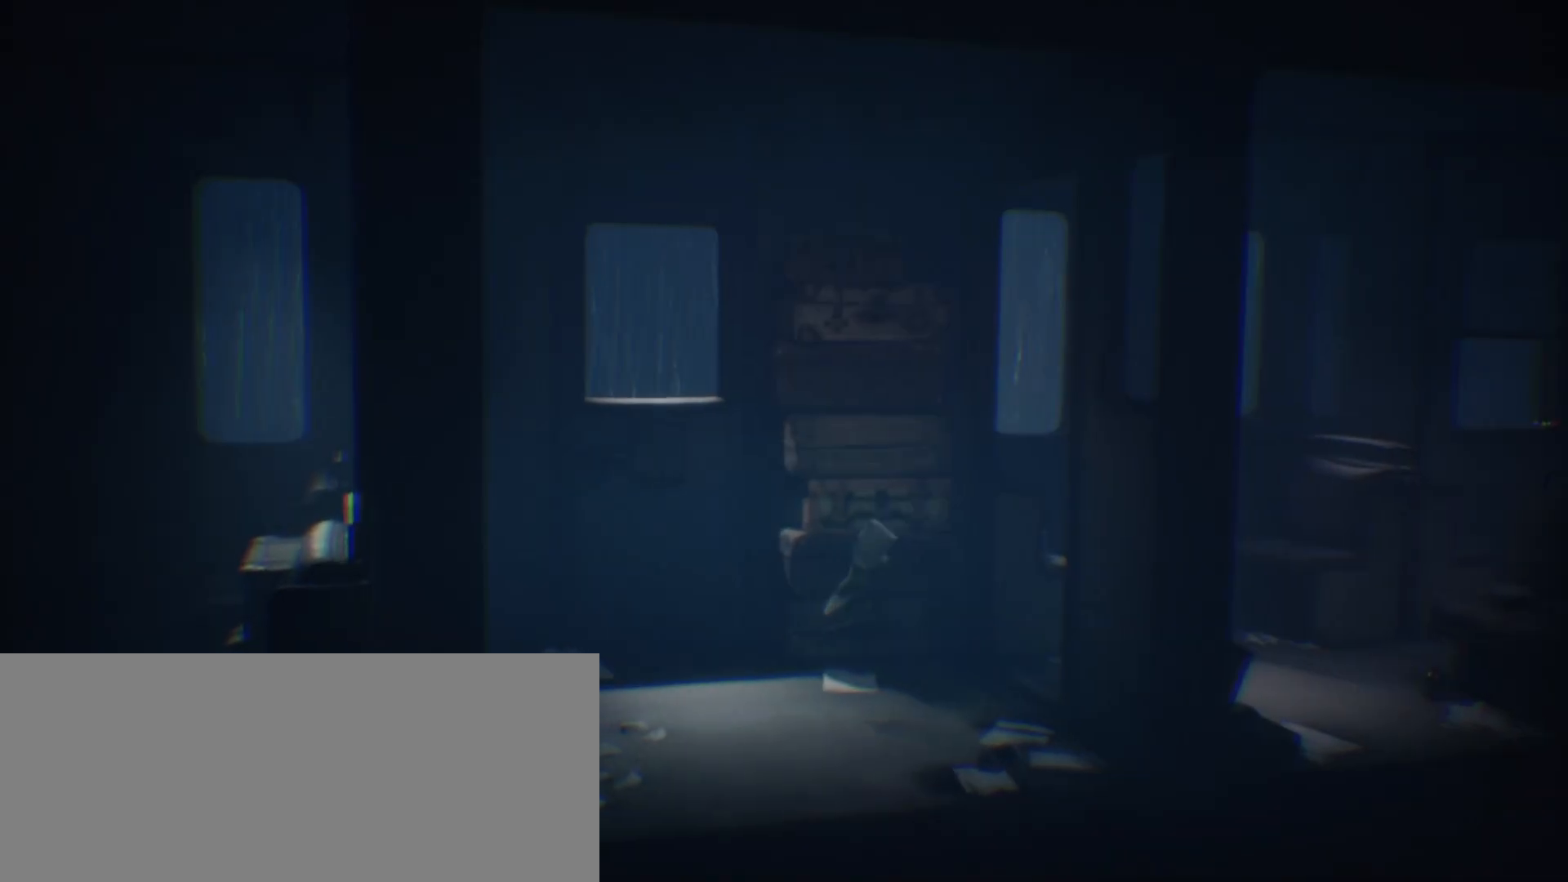
{"keys": ["d", "jump", "sprint"], "events": []}
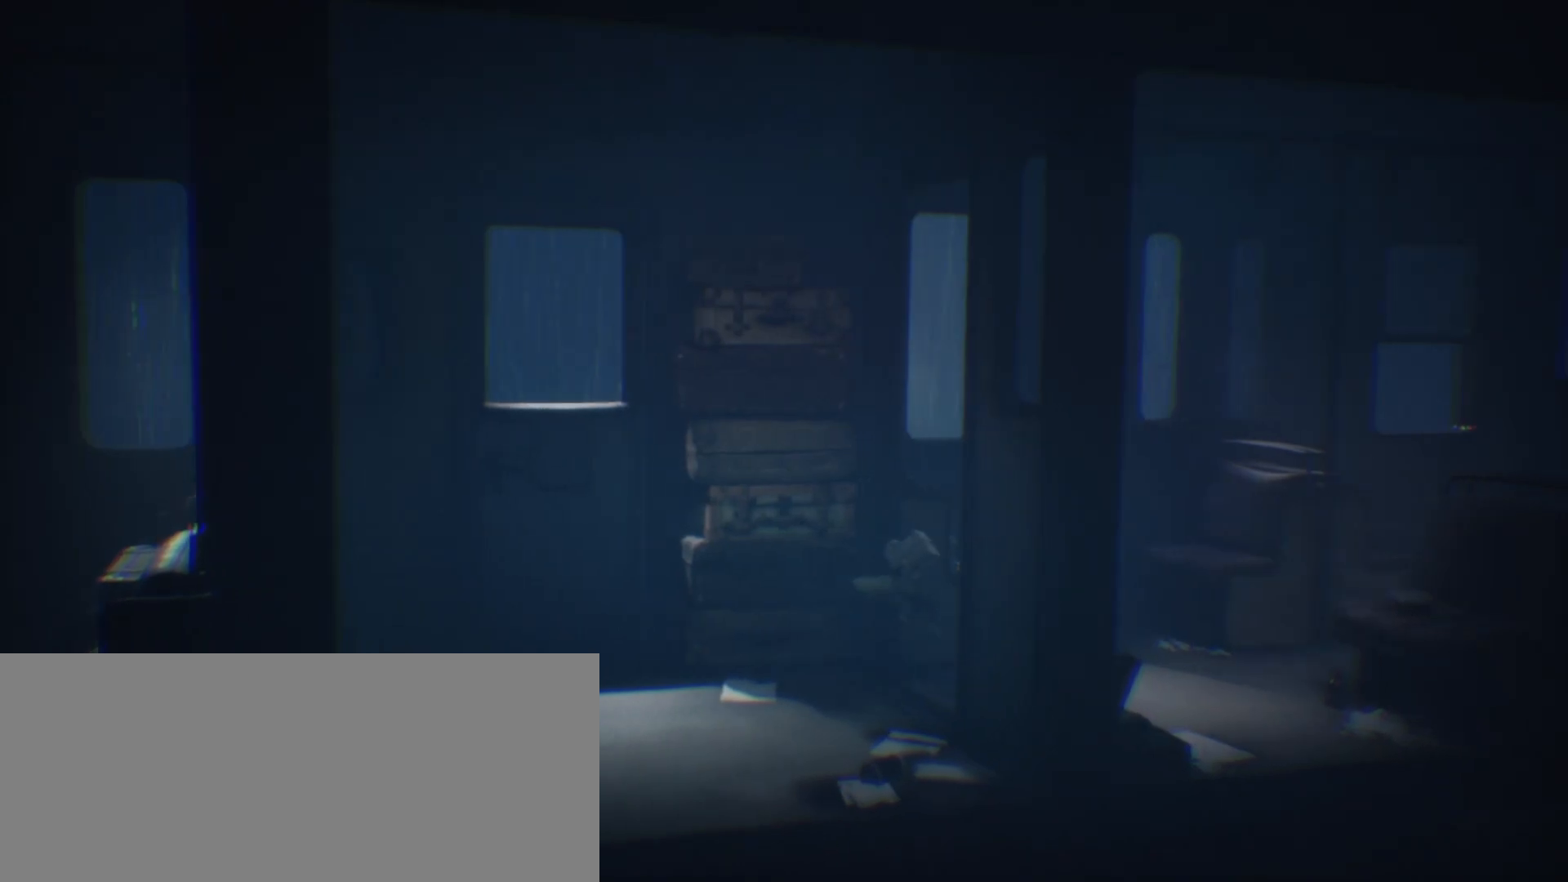
{"keys": ["d", "sprint"], "events": [[167, "jump", "up"]]}
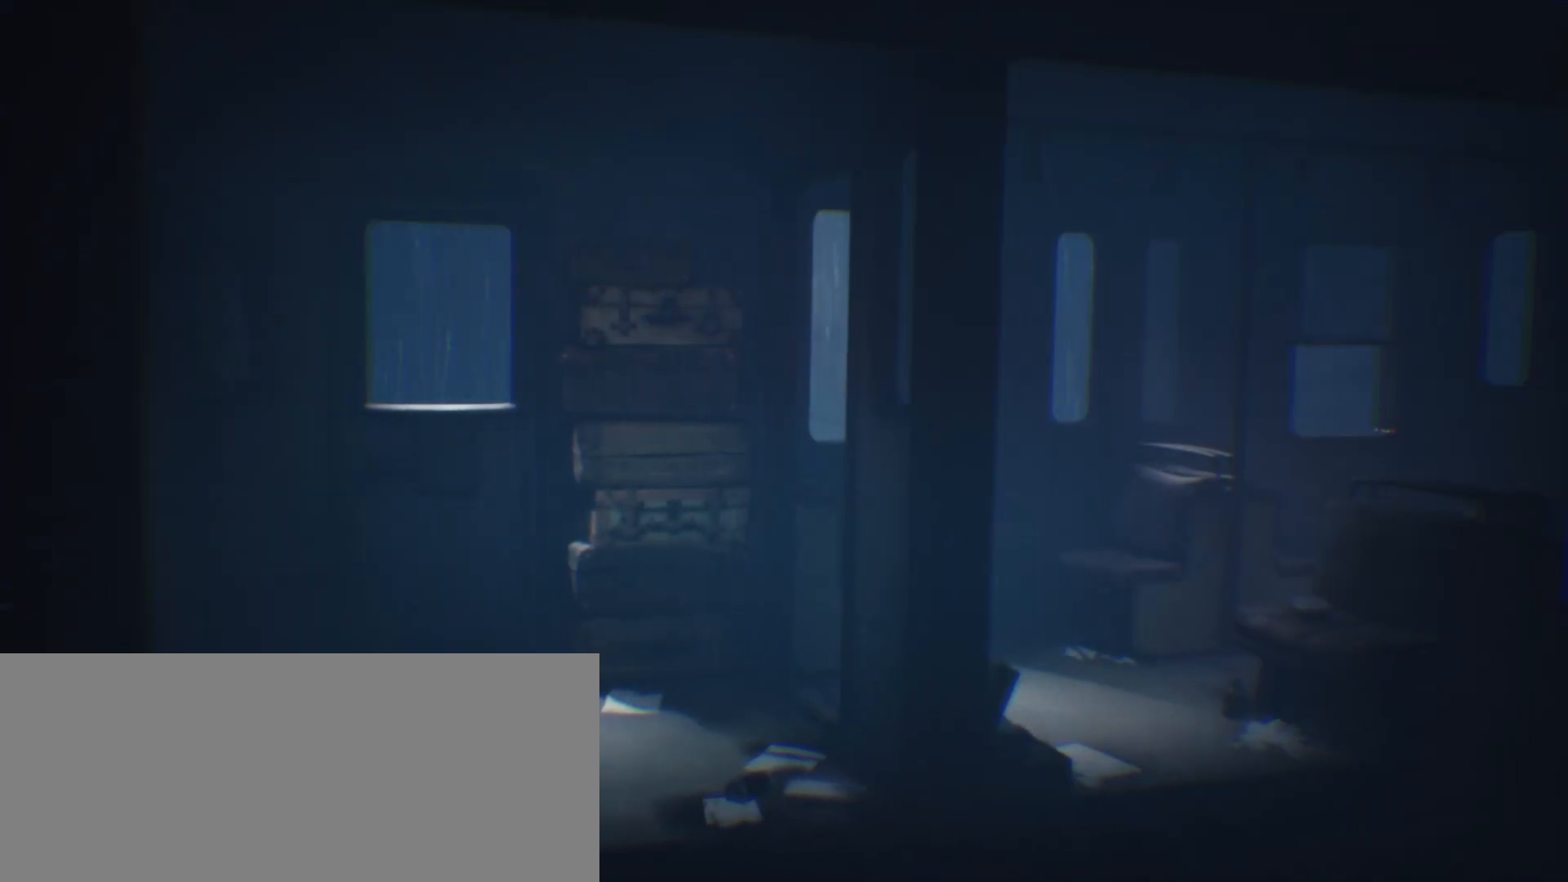
{"keys": ["call", "d", "jump", "sprint"], "events": [[167, "jump", "down"], [467, "call", "down"]]}
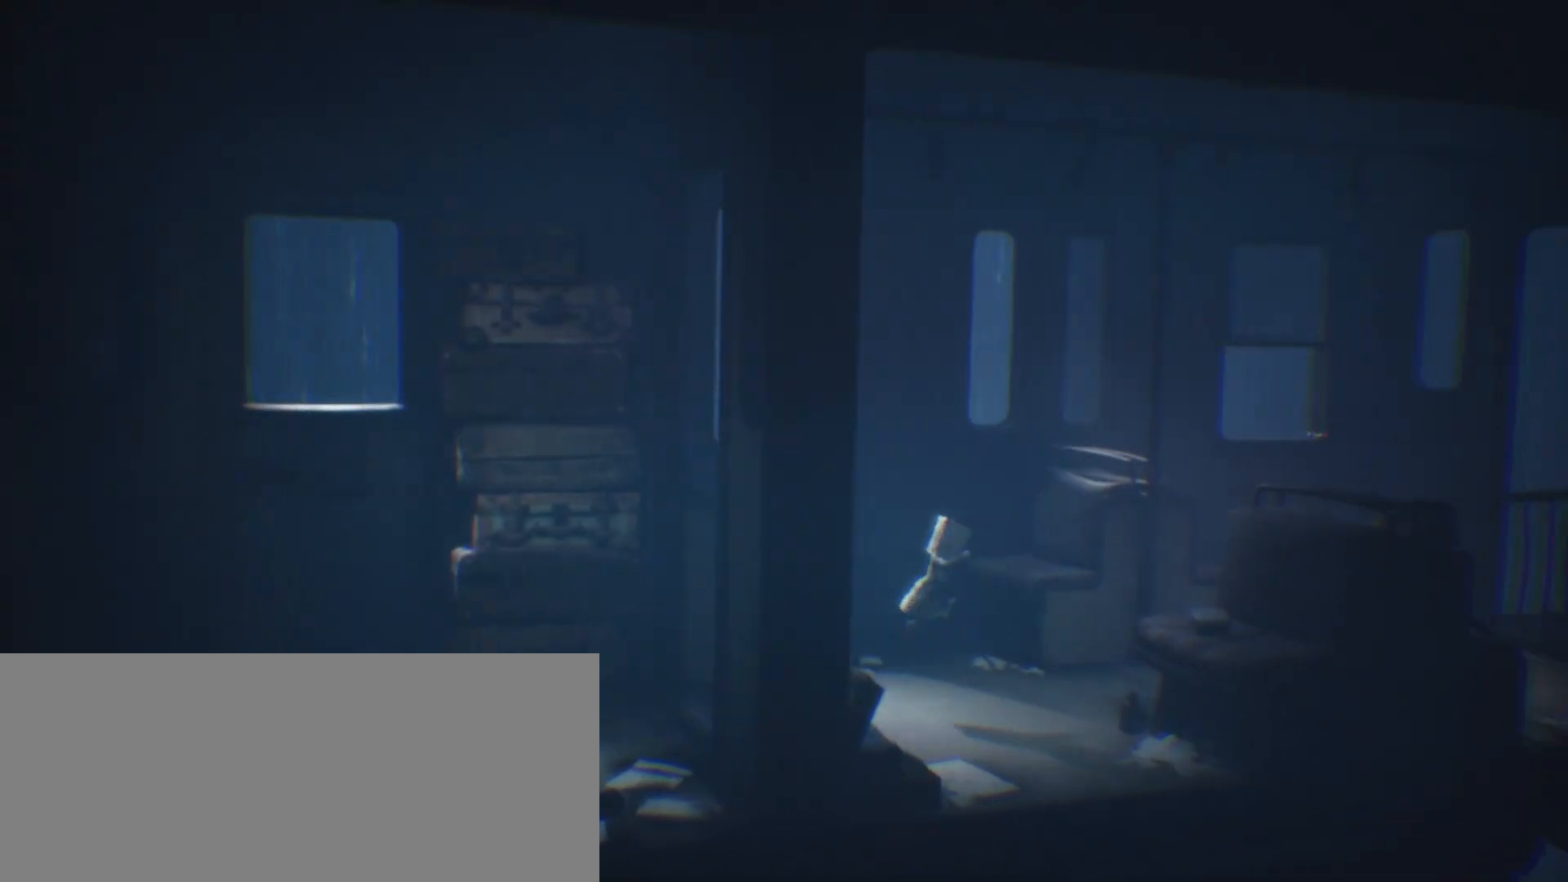
{"keys": ["d", "jump", "sprint"], "events": [[133, "crouch", "down"], [300, "call", "up"], [333, "crouch", "up"]]}